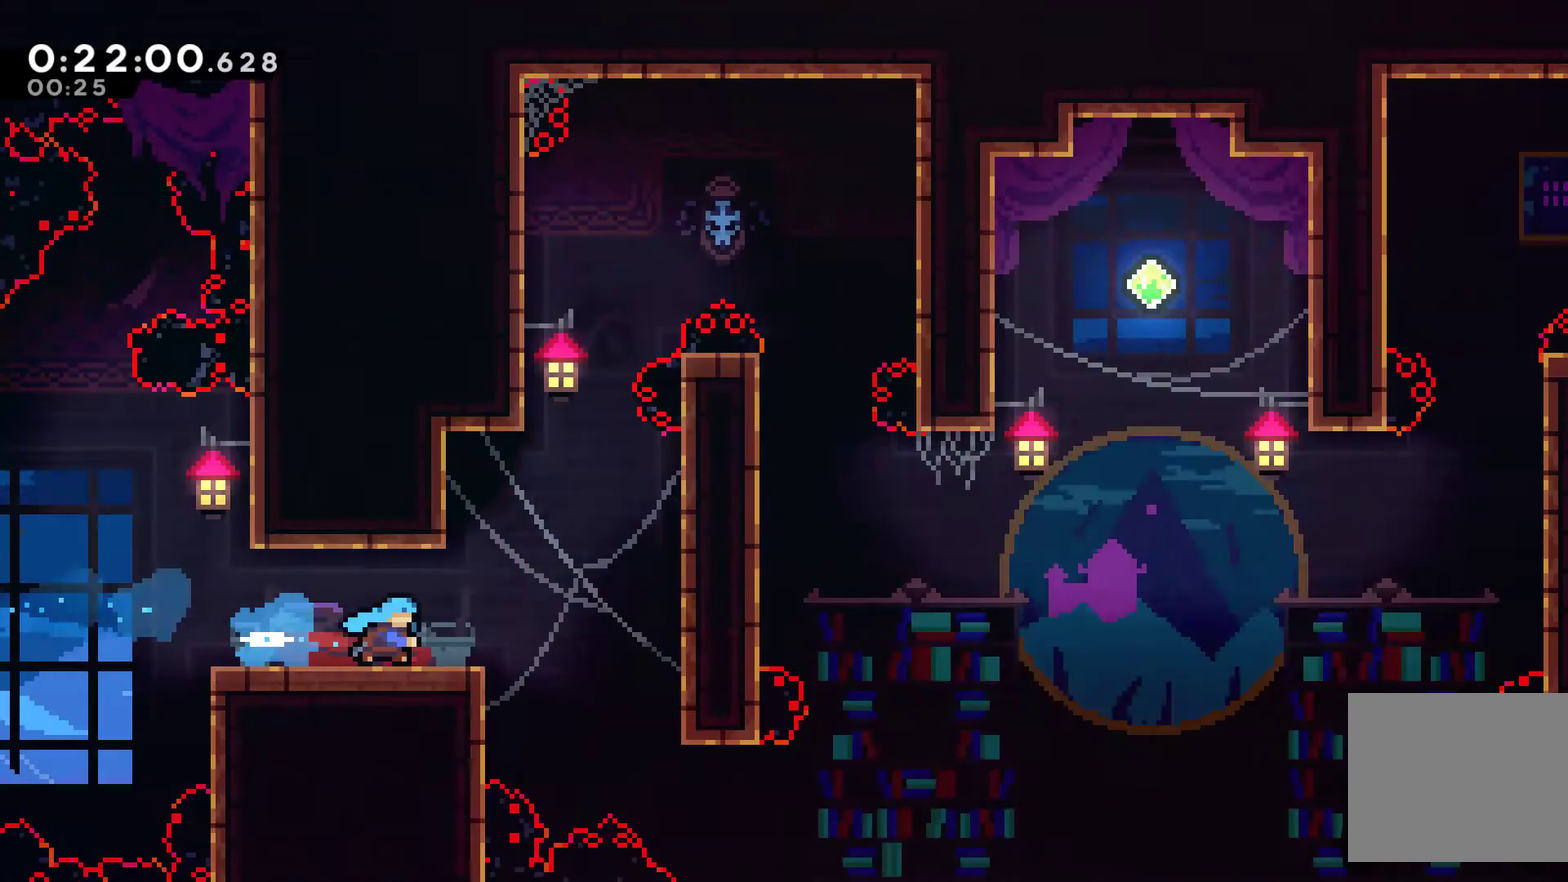
Gameplay with a controller (Xbox layout); each line is a JSON object with the inputs held at the frame after it. "events" lists button and stick changes between this image and that frame as [ms after this image, input, new state], when the widget could be followed in between. Not read: R3.
{"buttons": [], "left_stick": "center", "right_stick": "center", "events": [[367, "DPAD_RIGHT", "up"]]}
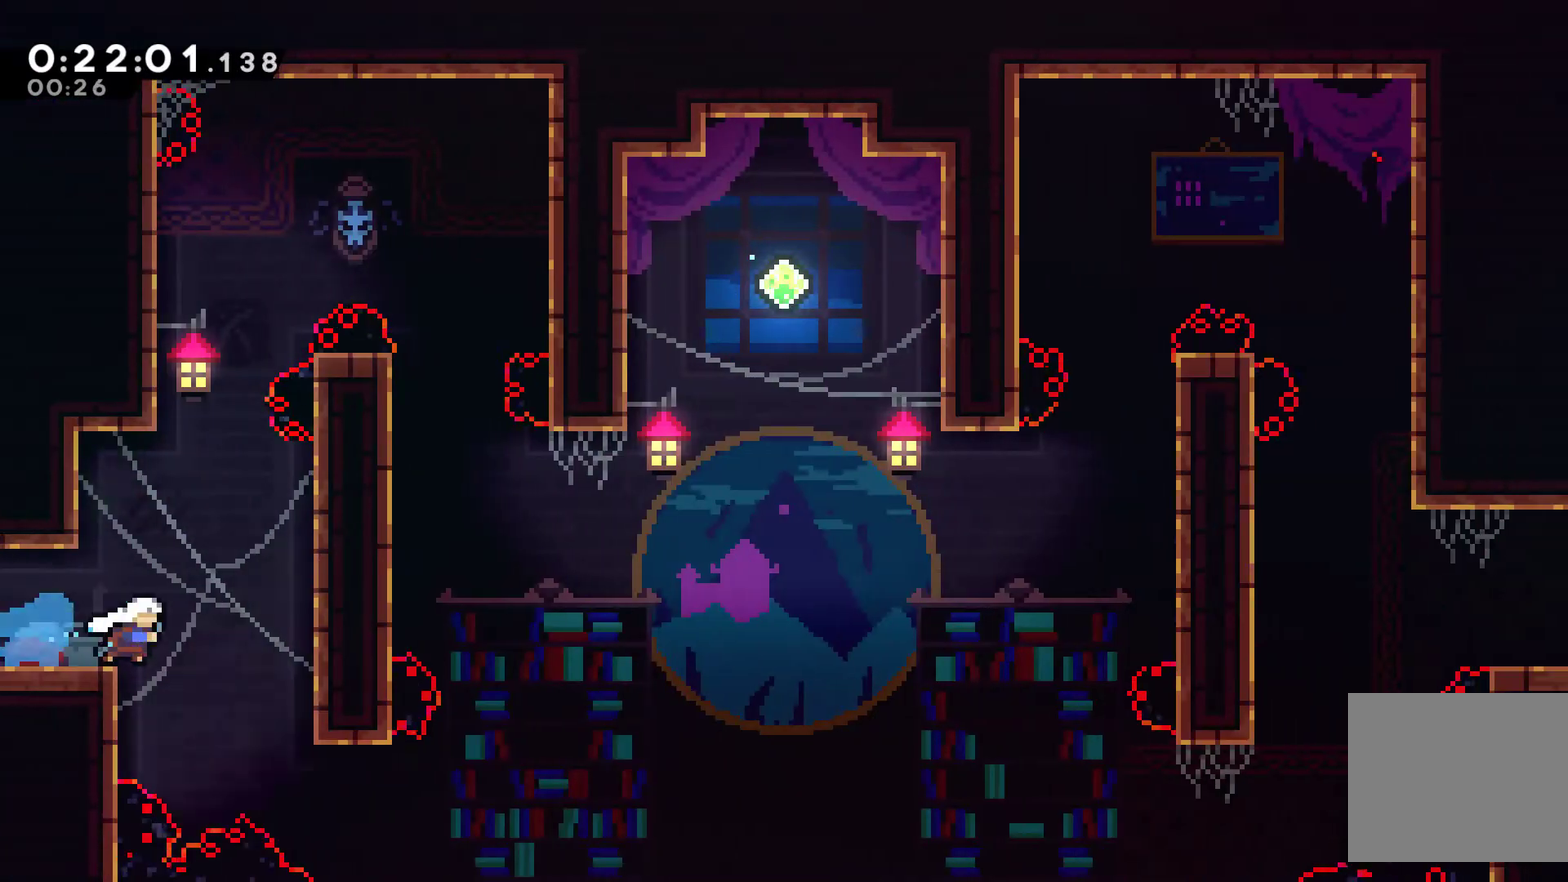
{"buttons": ["X", "DPAD_UP"], "left_stick": "center", "right_stick": "center", "events": [[233, "A", "down"], [300, "DPAD_UP", "down"], [333, "X", "down"], [367, "A", "up"]]}
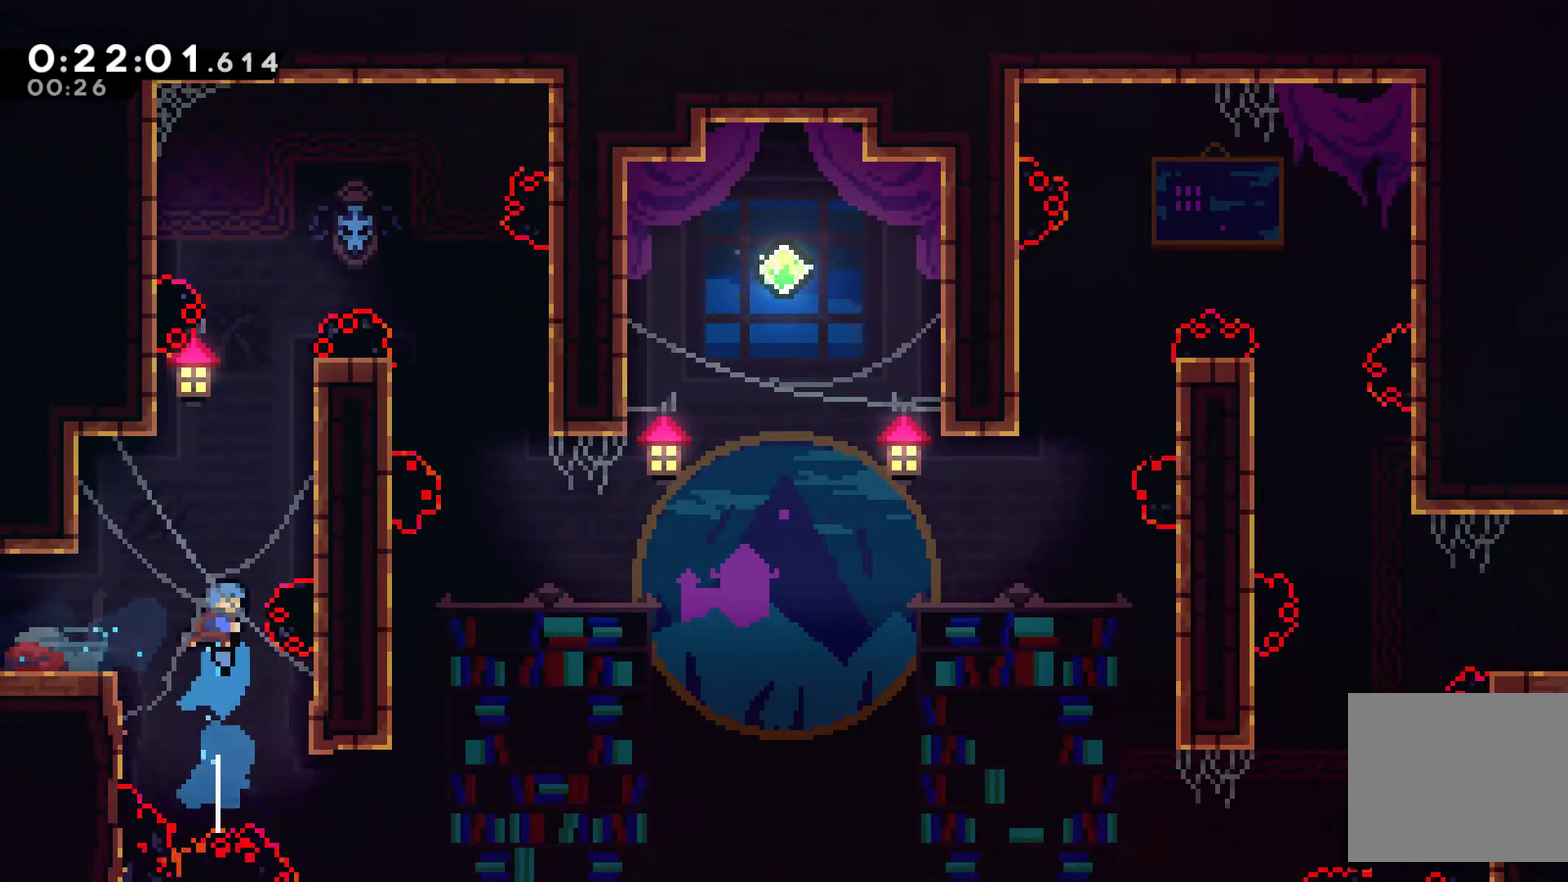
{"buttons": ["A", "R1", "DPAD_UP", "DPAD_RIGHT"], "left_stick": "center", "right_stick": "center", "events": [[100, "X", "up"], [133, "DPAD_RIGHT", "down"], [200, "R1", "down"], [367, "A", "down"]]}
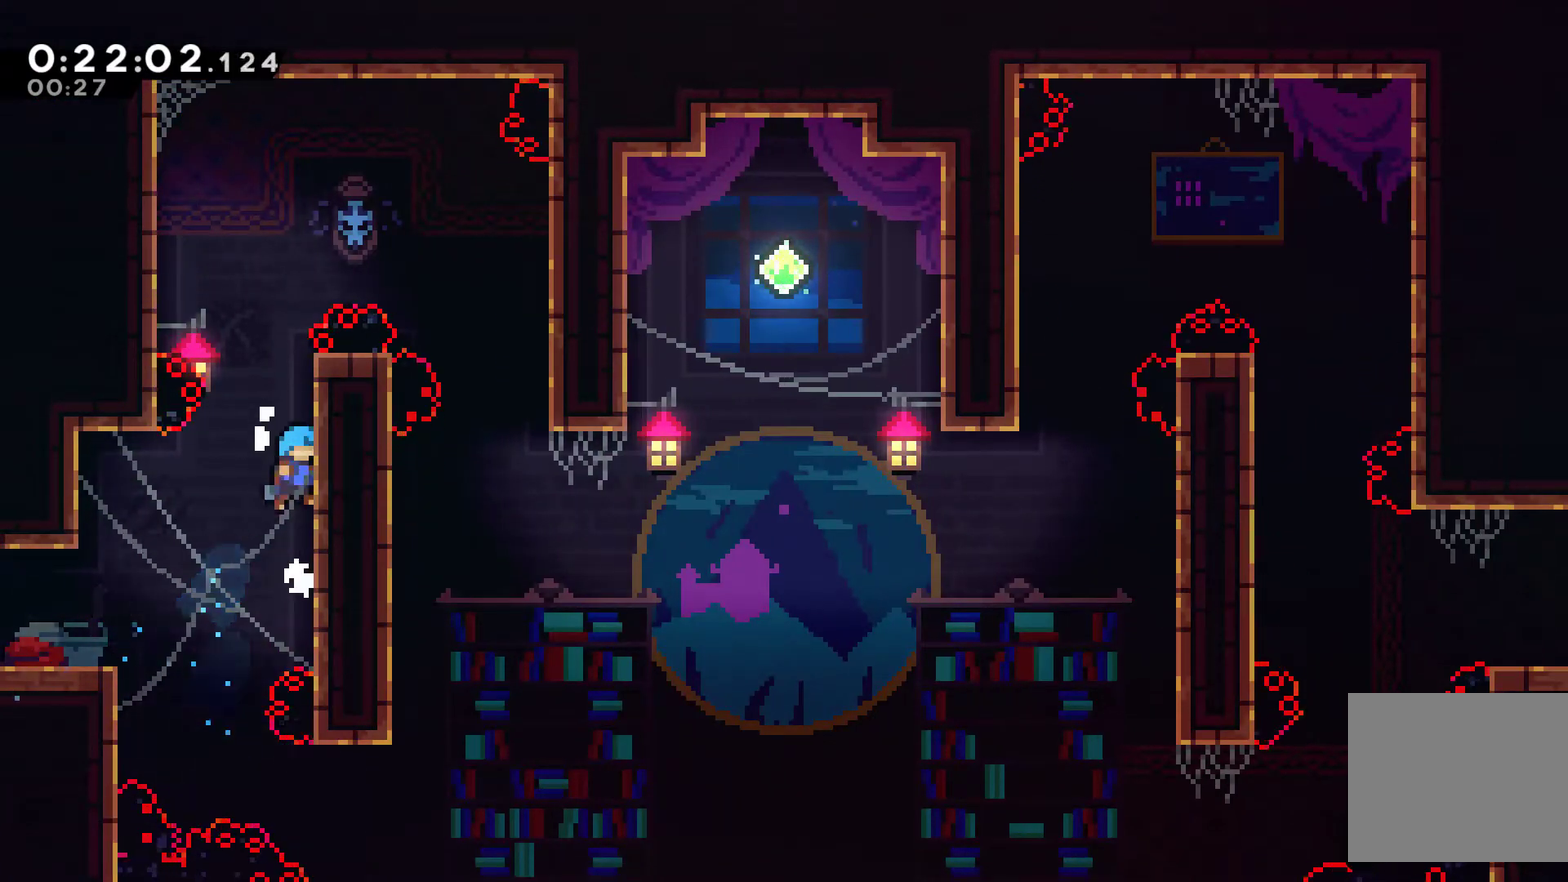
{"buttons": ["A", "R1", "DPAD_UP", "DPAD_RIGHT"], "left_stick": "center", "right_stick": "center", "events": [[67, "A", "up"], [133, "A", "down"], [167, "DPAD_RIGHT", "up"], [300, "A", "up"], [367, "A", "down"], [367, "DPAD_RIGHT", "down"]]}
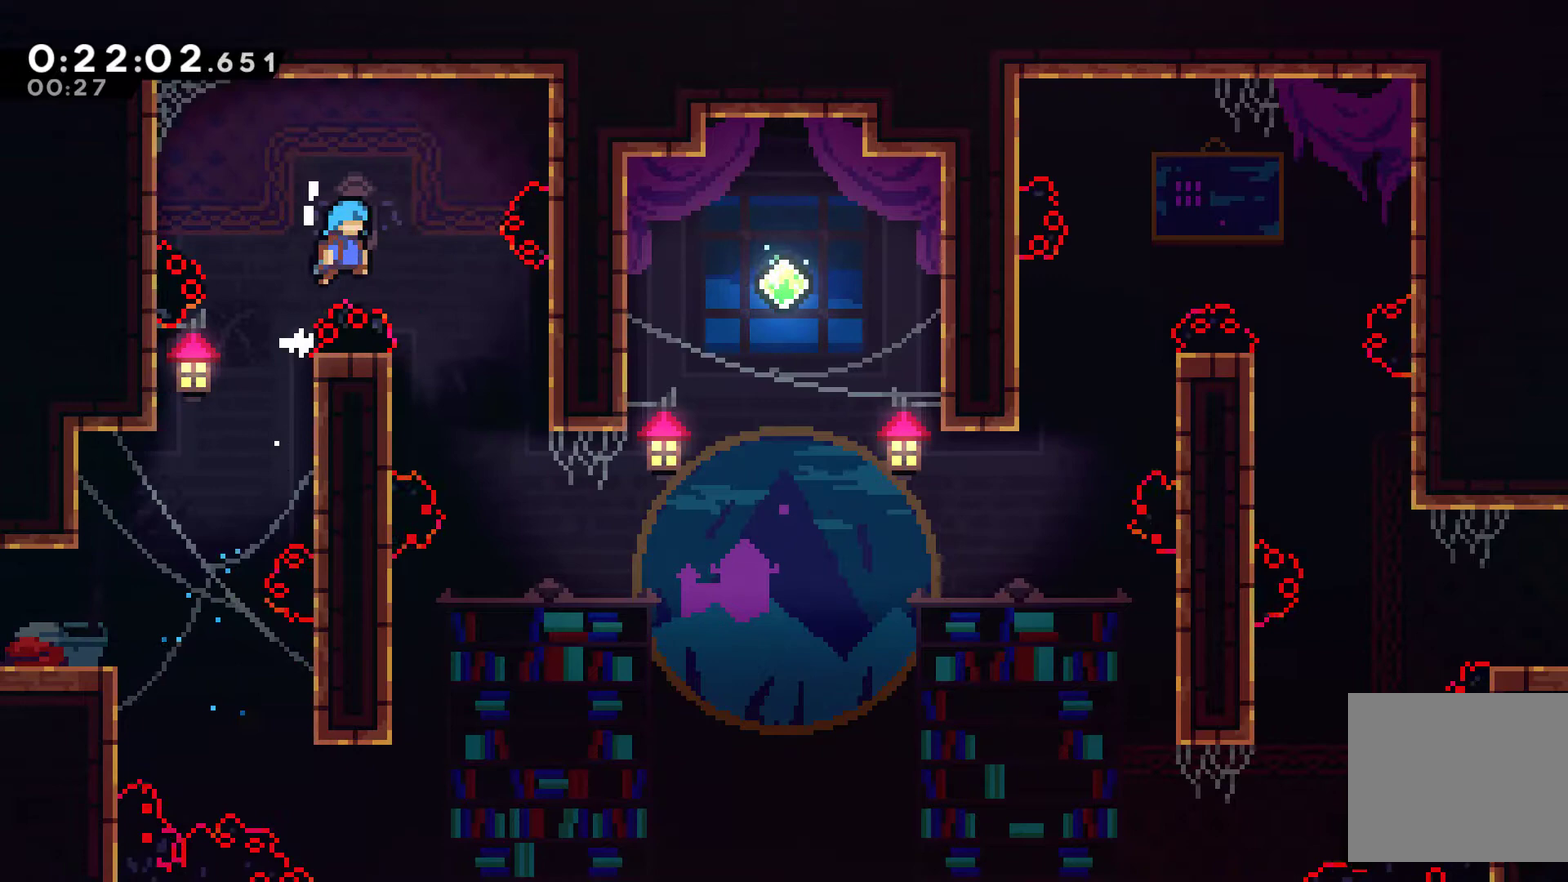
{"buttons": ["A"], "left_stick": "center", "right_stick": "center", "events": [[33, "A", "up"], [33, "DPAD_UP", "up"], [100, "R1", "up"], [133, "DPAD_RIGHT", "up"], [233, "DPAD_LEFT", "down"], [400, "DPAD_LEFT", "up"], [433, "A", "down"]]}
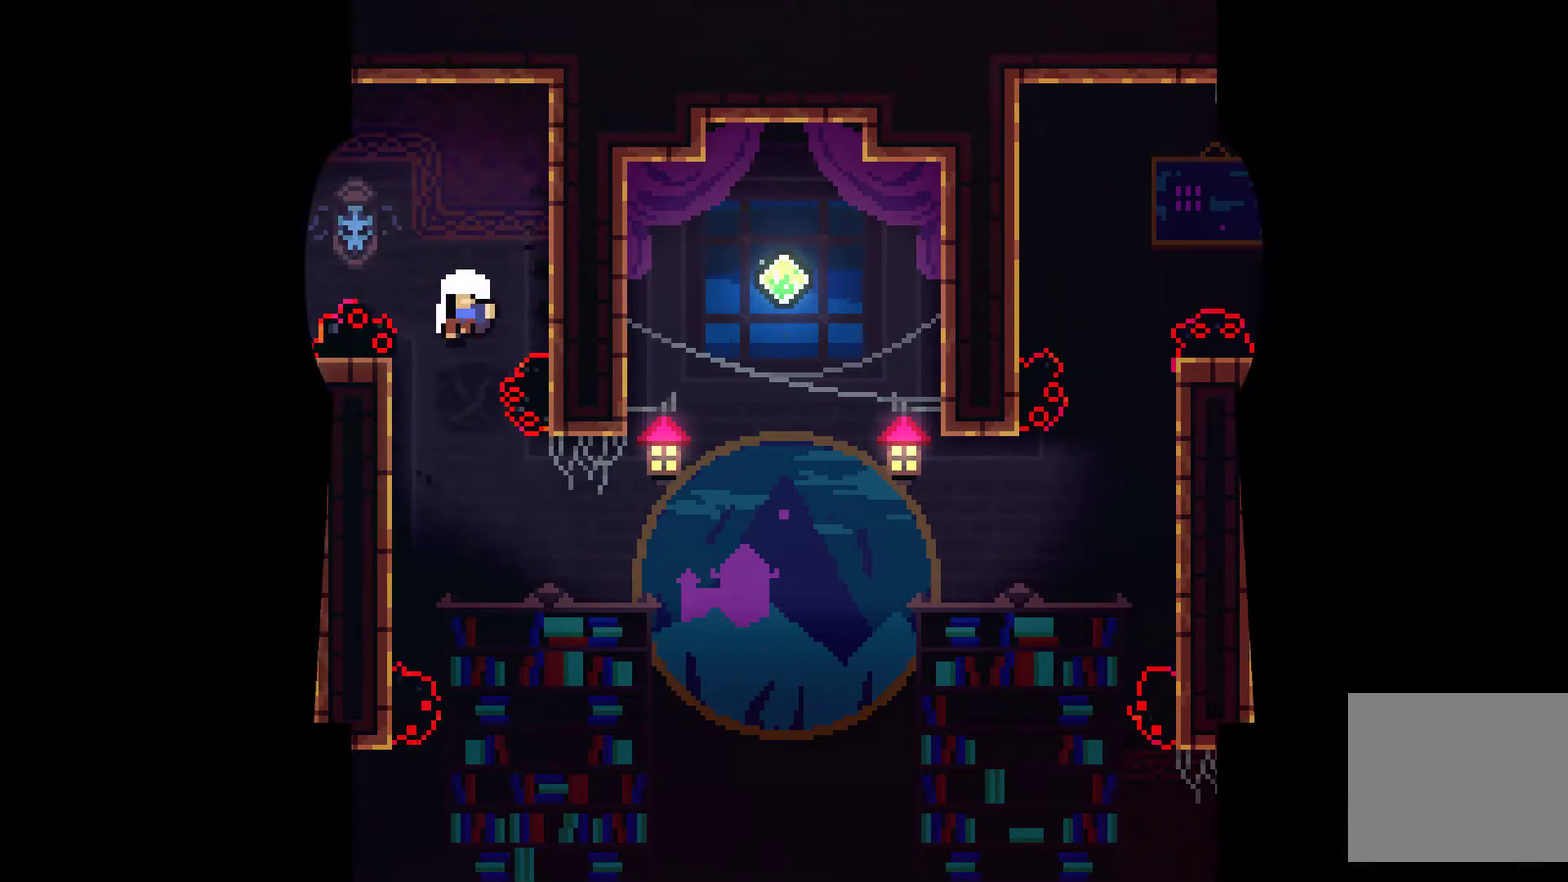
{"buttons": ["A", "DPAD_RIGHT"], "left_stick": "center", "right_stick": "center", "events": [[33, "A", "up"], [100, "A", "down"], [167, "A", "up"], [267, "A", "down"], [333, "A", "up"], [400, "DPAD_RIGHT", "down"], [433, "A", "down"]]}
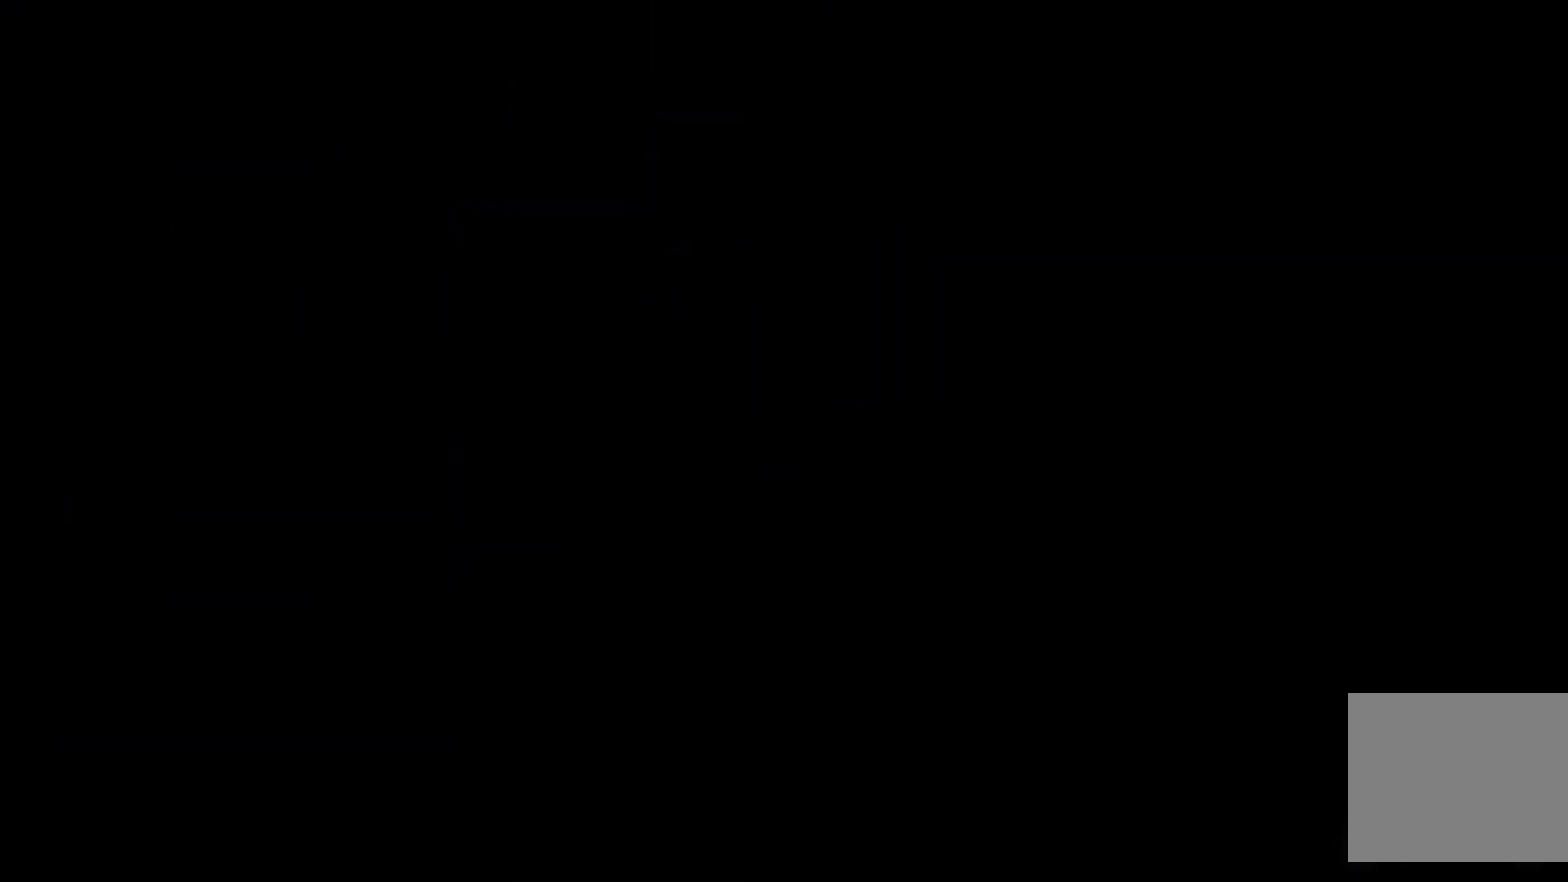
{"buttons": ["DPAD_RIGHT"], "left_stick": "center", "right_stick": "center", "events": [[33, "A", "up"]]}
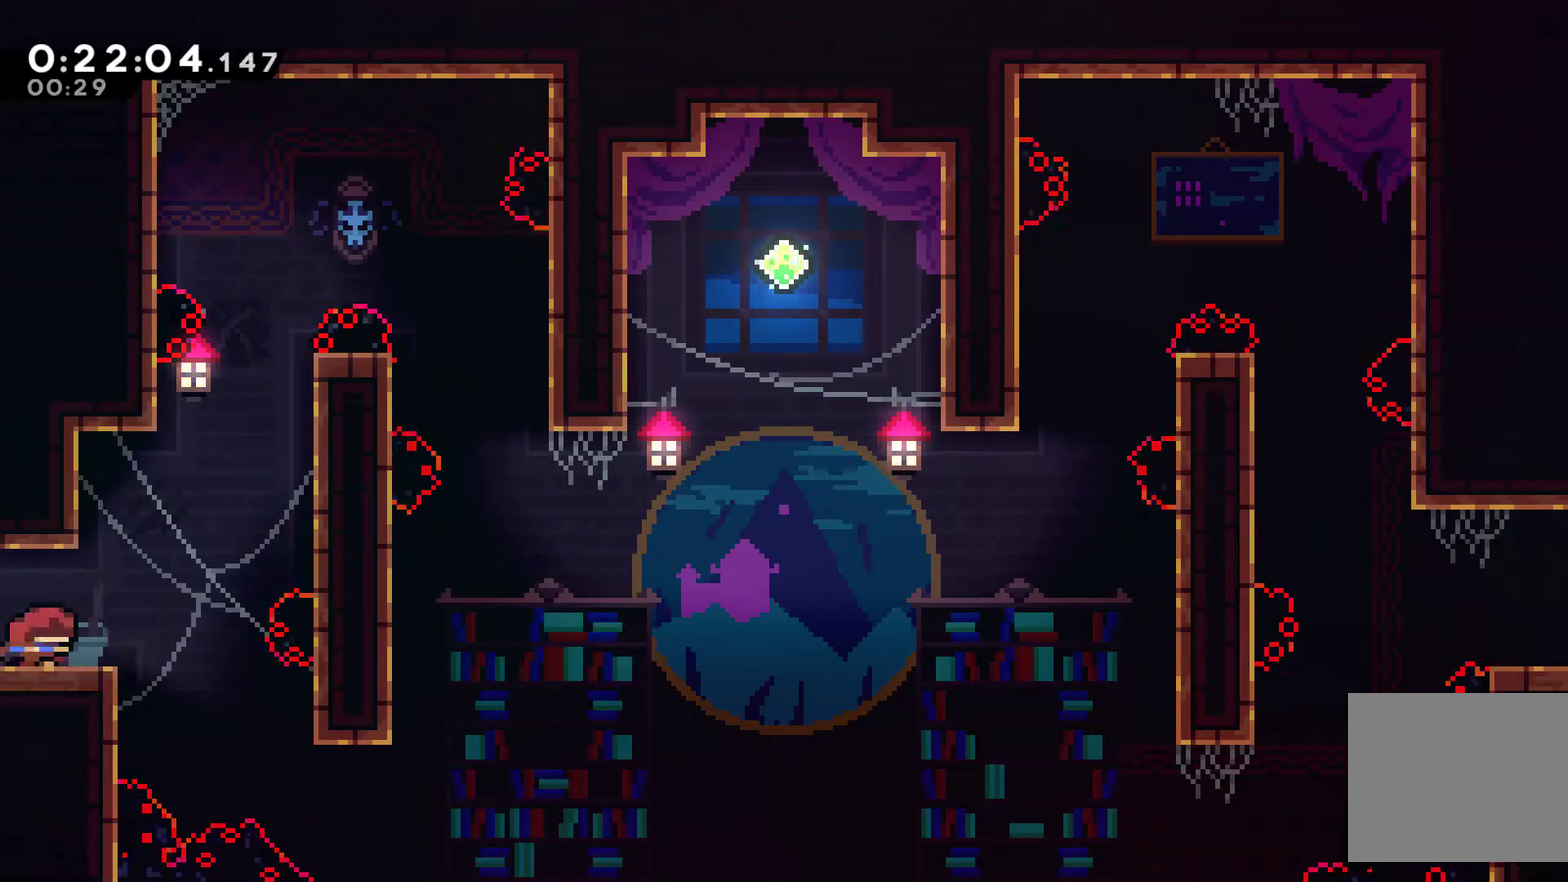
{"buttons": ["A", "DPAD_RIGHT"], "left_stick": "center", "right_stick": "center", "events": [[333, "A", "down"]]}
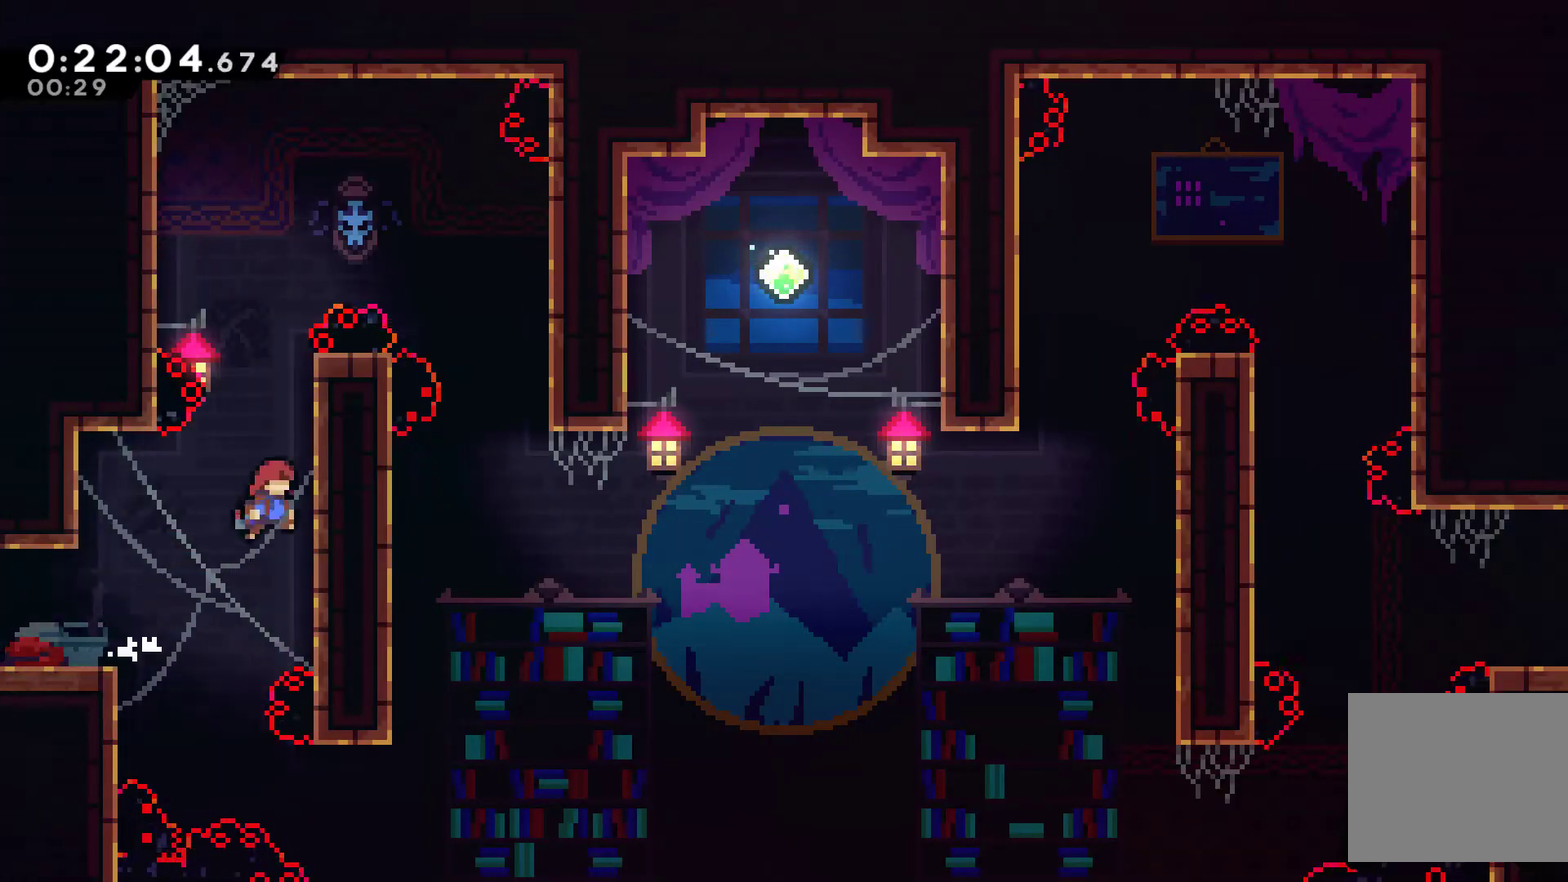
{"buttons": ["A", "R1", "DPAD_UP", "DPAD_RIGHT"], "left_stick": "center", "right_stick": "center", "events": [[33, "A", "up"], [67, "DPAD_UP", "down"], [100, "R1", "down"], [167, "A", "down"], [200, "DPAD_RIGHT", "up"], [400, "A", "up"], [500, "A", "down"], [500, "DPAD_RIGHT", "down"]]}
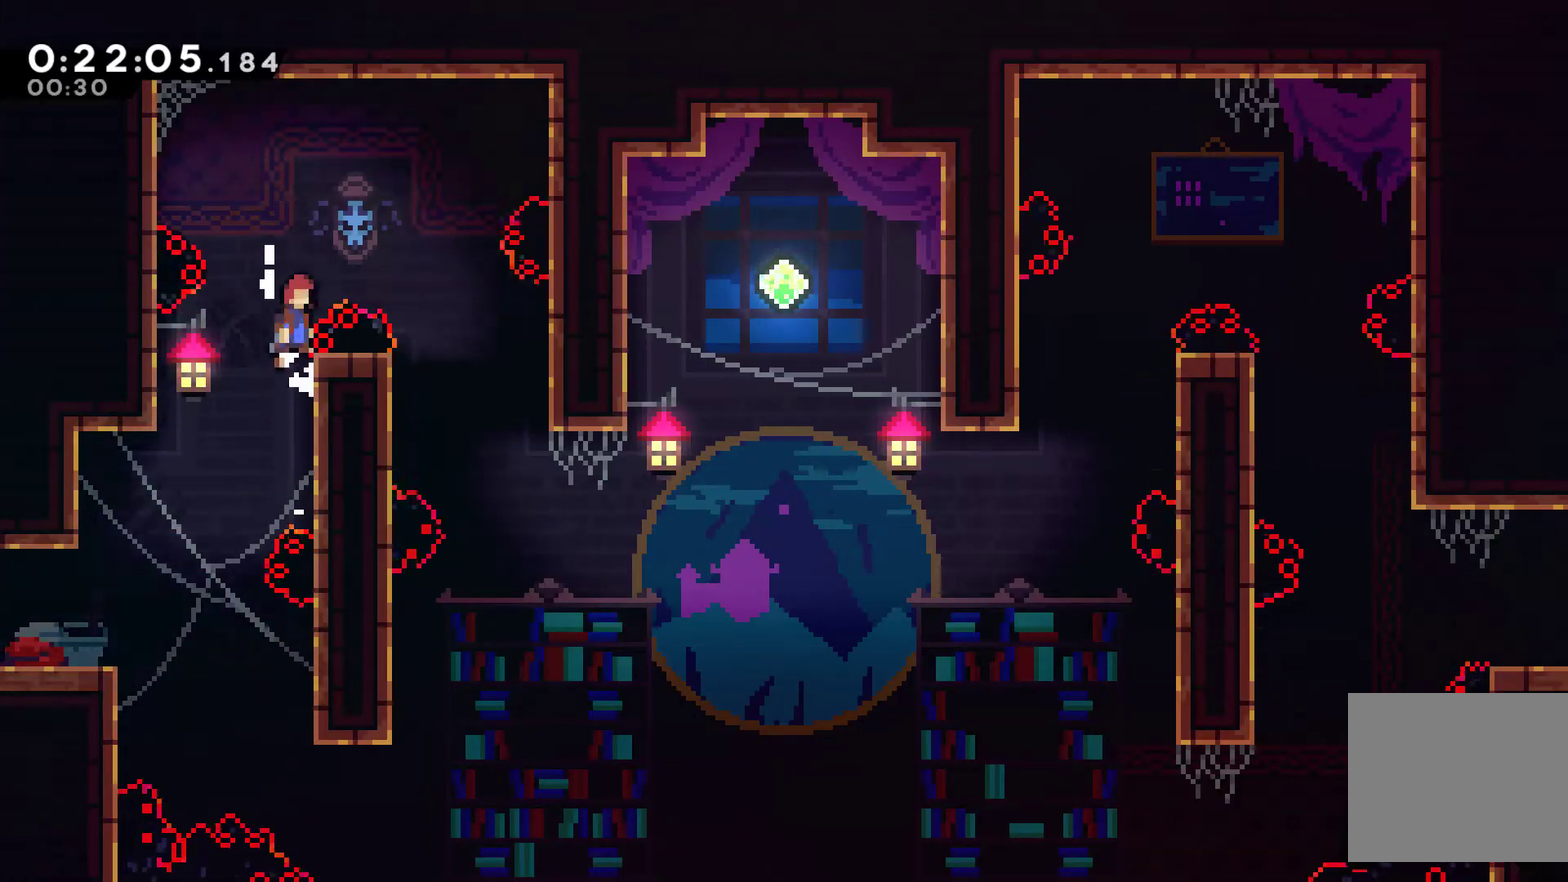
{"buttons": [], "left_stick": "center", "right_stick": "center", "events": [[33, "DPAD_UP", "up"], [200, "A", "up"], [267, "R1", "up"], [467, "DPAD_RIGHT", "up"]]}
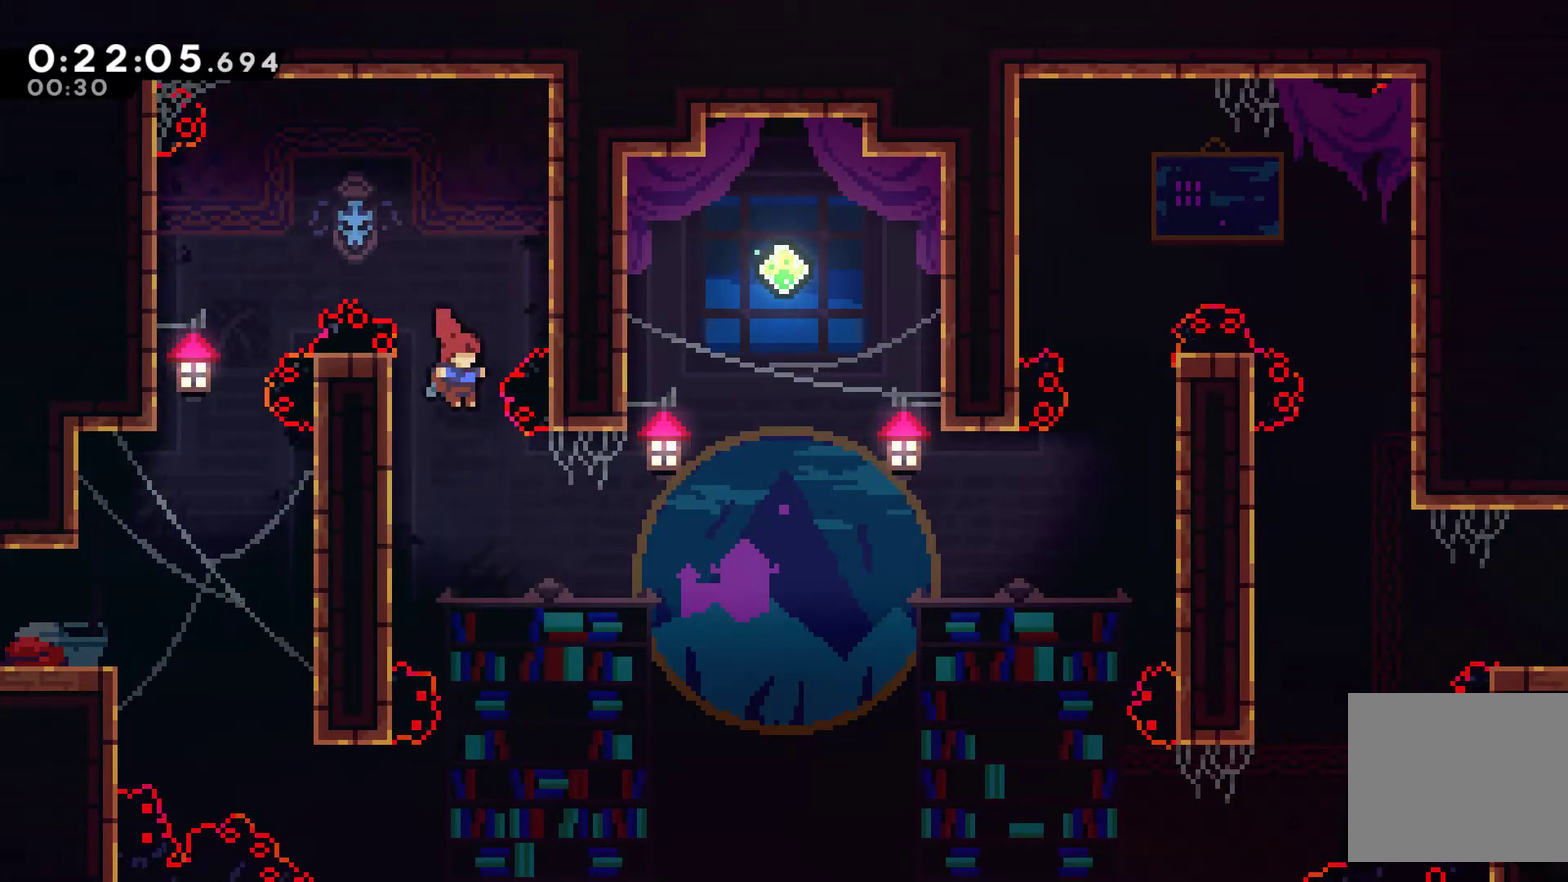
{"buttons": ["DPAD_UP"], "left_stick": "center", "right_stick": "center", "events": [[100, "DPAD_RIGHT", "down"], [267, "DPAD_RIGHT", "up"], [267, "DPAD_UP", "down"], [333, "X", "down"], [467, "X", "up"]]}
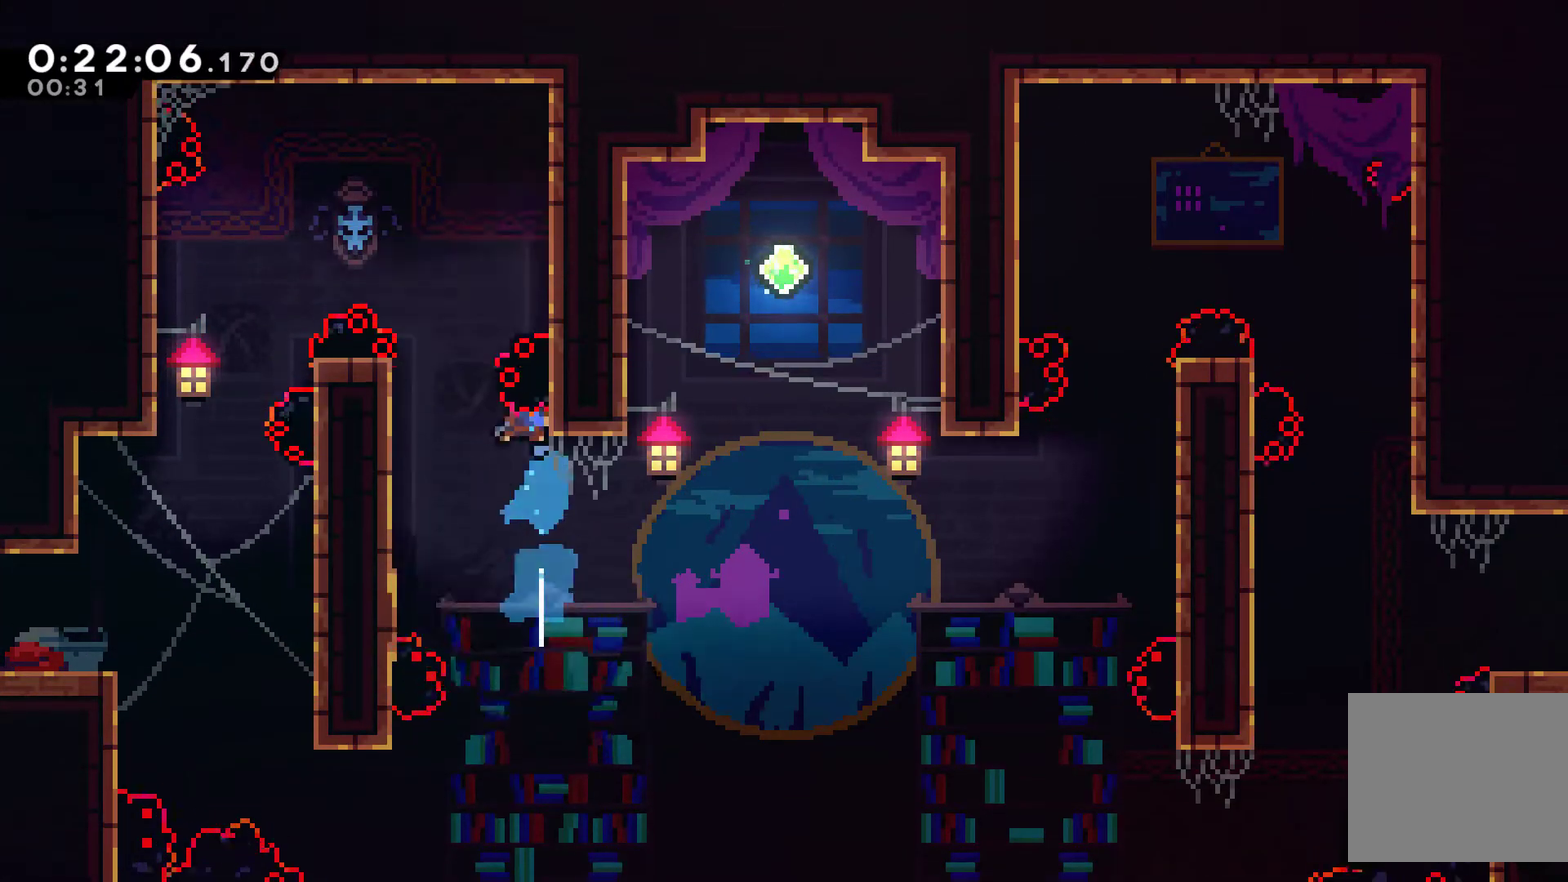
{"buttons": [], "left_stick": "center", "right_stick": "center", "events": [[33, "DPAD_UP", "up"], [333, "A", "down"], [433, "A", "up"]]}
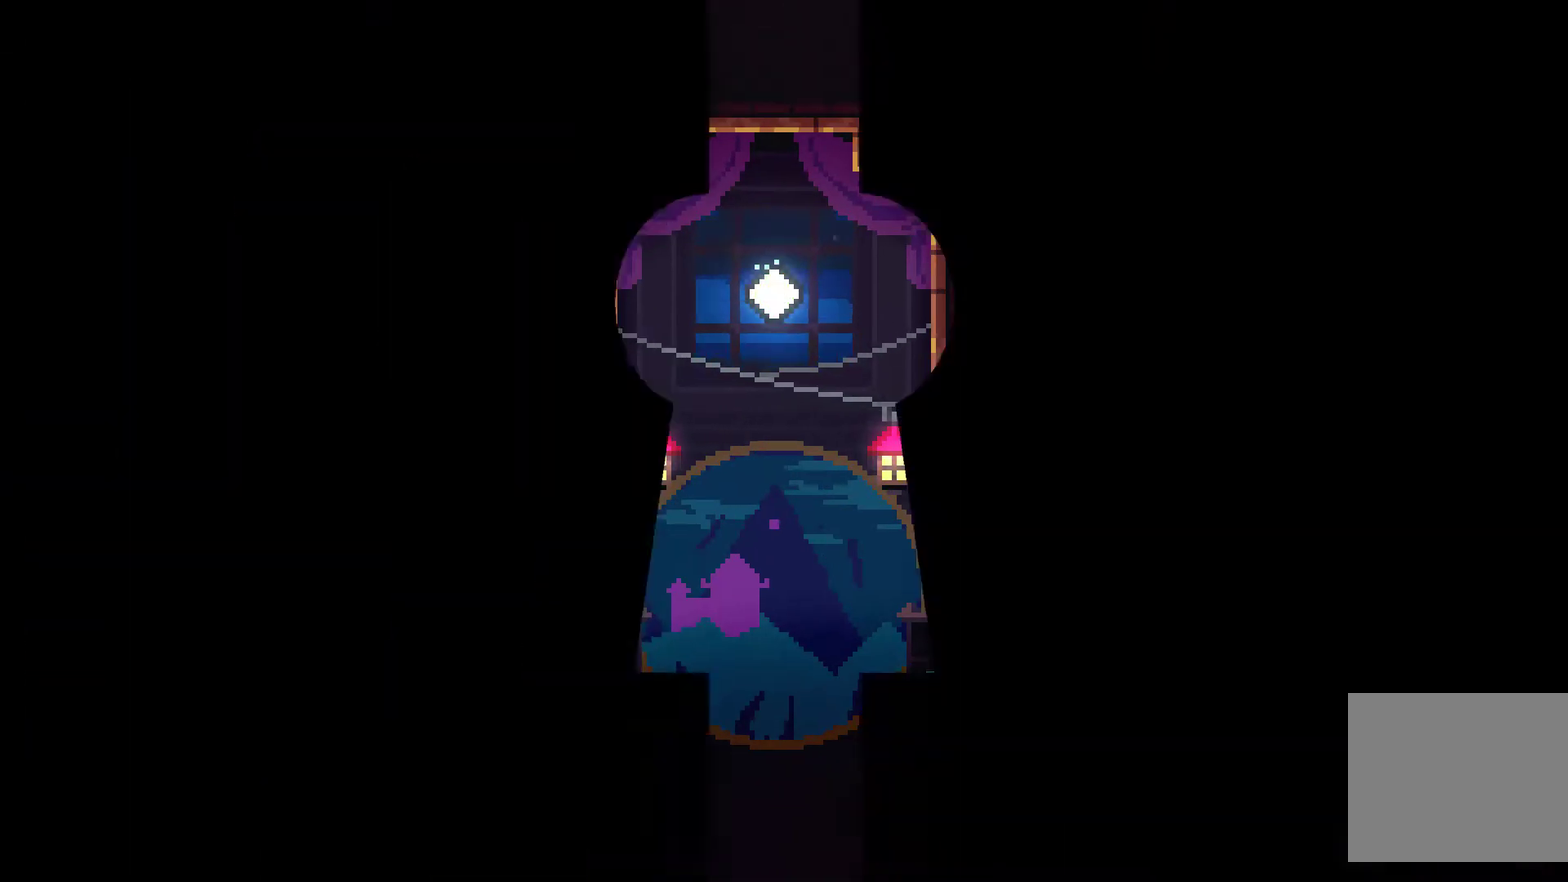
{"buttons": ["DPAD_RIGHT"], "left_stick": "center", "right_stick": "center", "events": [[33, "A", "down"], [100, "A", "up"], [167, "A", "down"], [200, "DPAD_RIGHT", "down"], [267, "A", "up"], [333, "A", "down"], [400, "A", "up"]]}
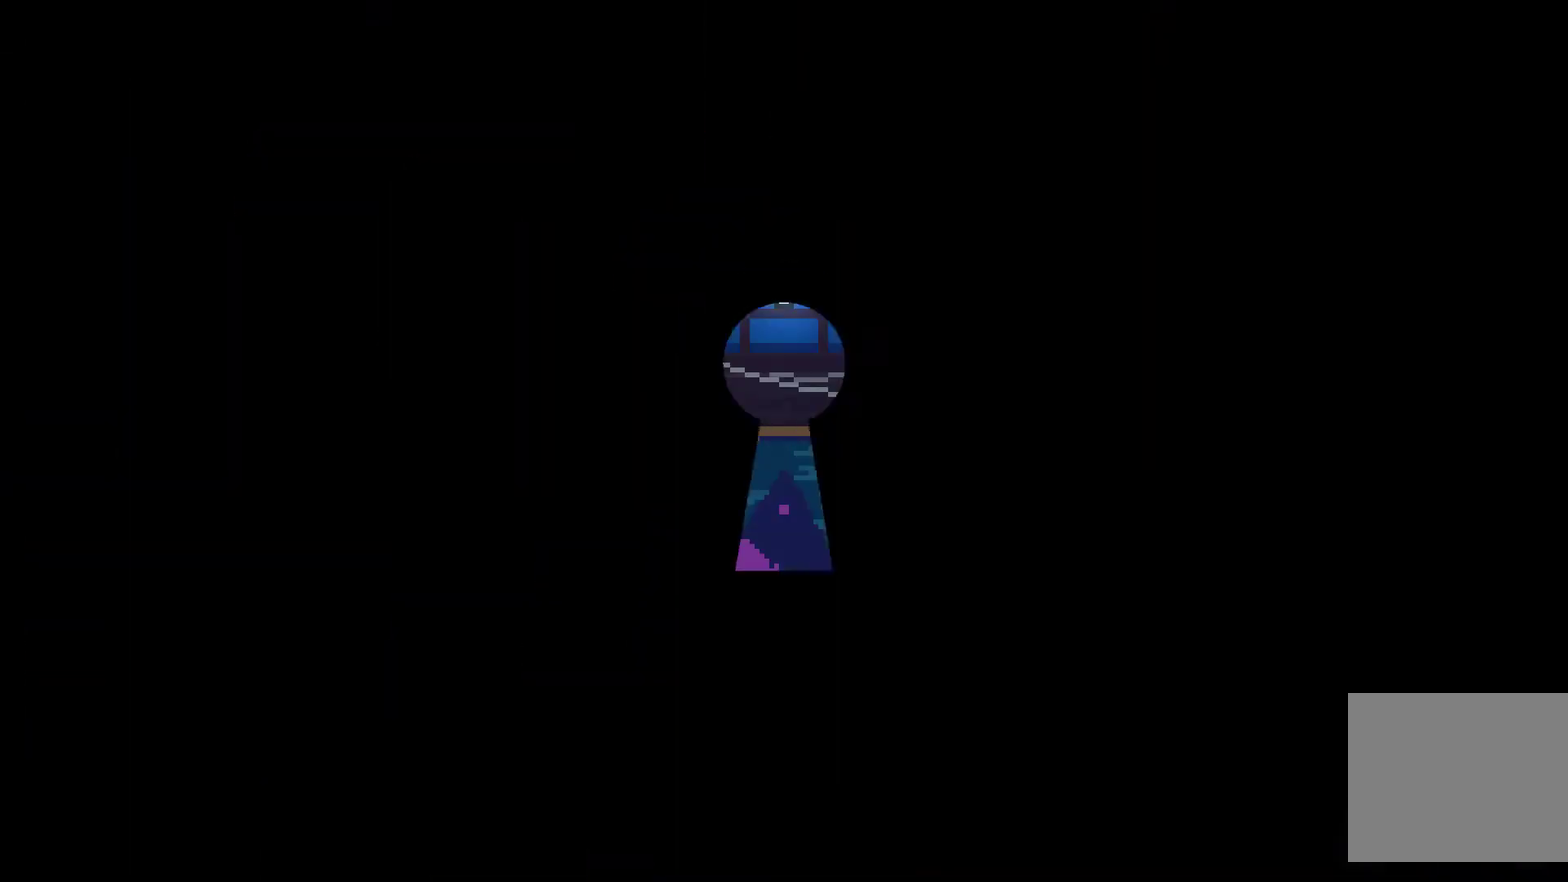
{"buttons": ["DPAD_RIGHT"], "left_stick": "center", "right_stick": "center", "events": []}
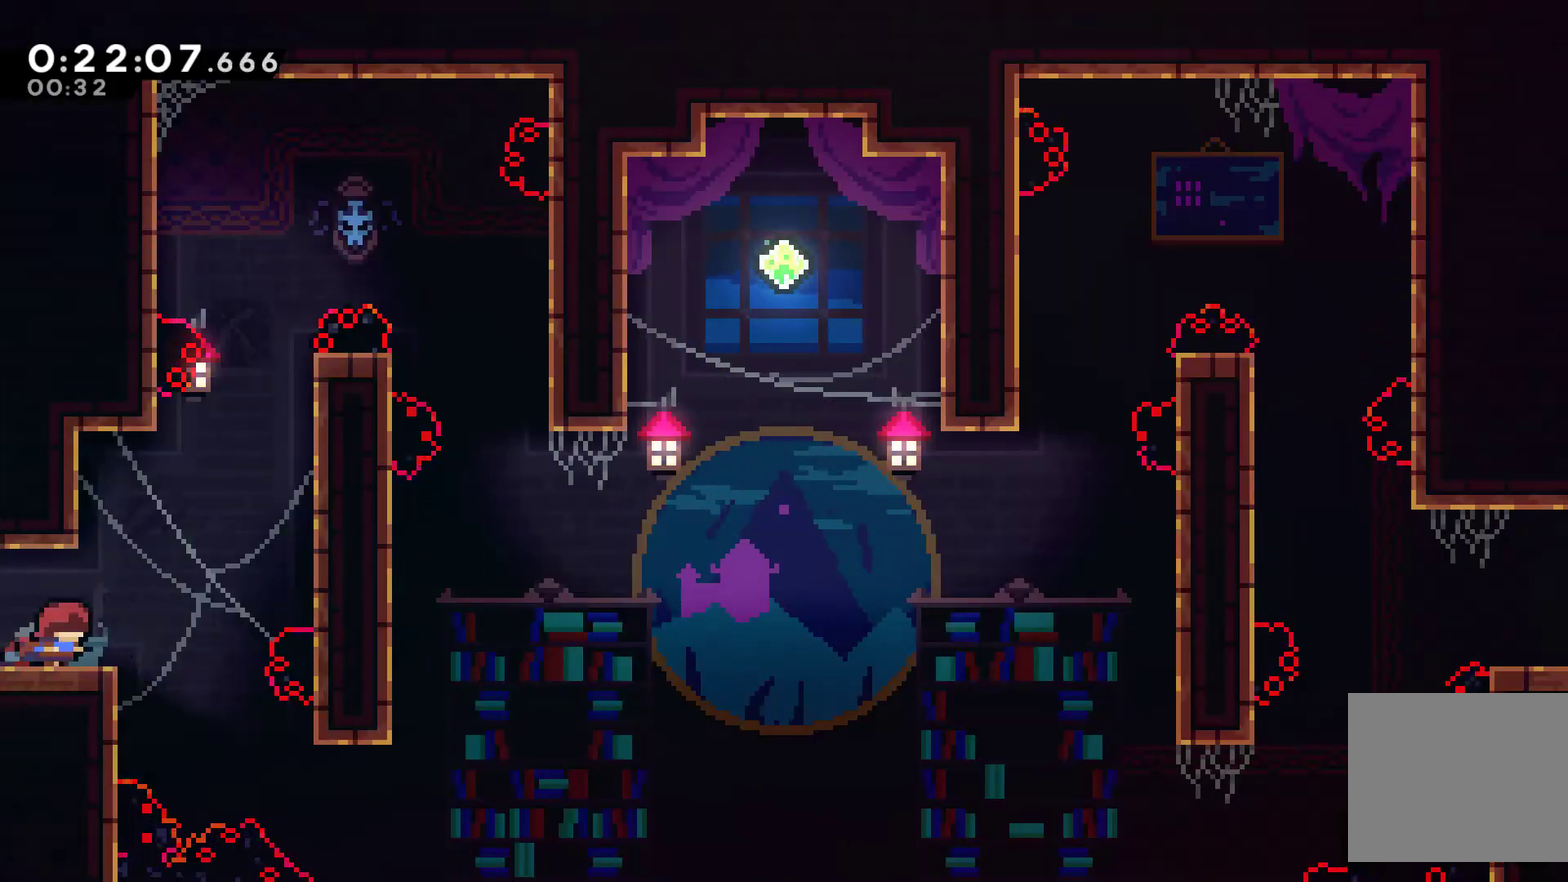
{"buttons": ["DPAD_UP", "DPAD_RIGHT"], "left_stick": "center", "right_stick": "center", "events": [[233, "A", "down"], [433, "A", "up"], [500, "DPAD_UP", "down"]]}
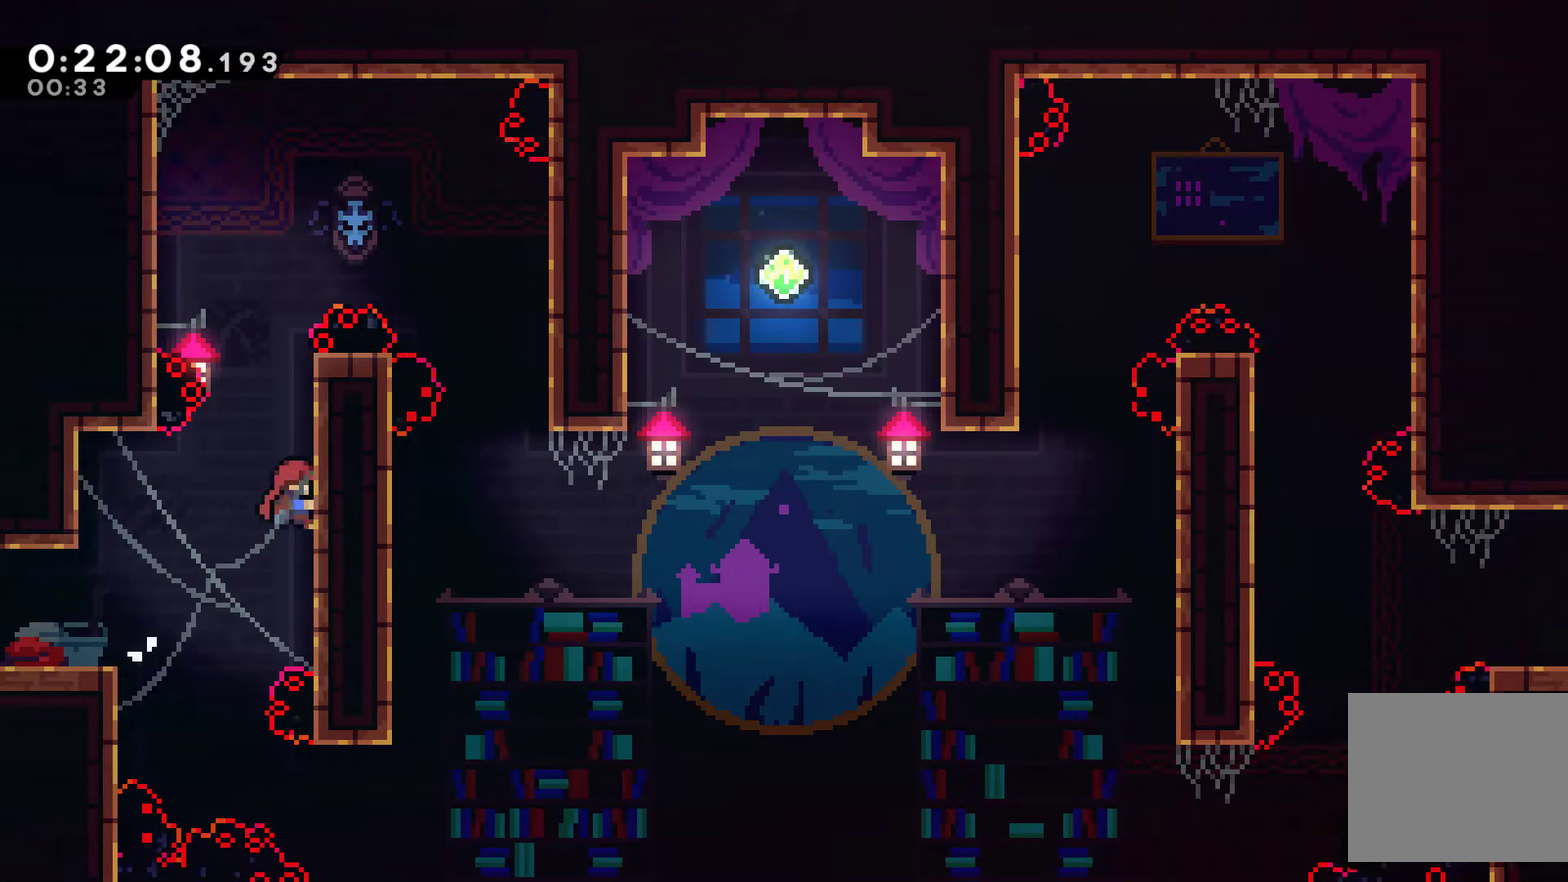
{"buttons": ["A", "R1", "DPAD_RIGHT"], "left_stick": "center", "right_stick": "center", "events": [[33, "R1", "down"], [67, "A", "down"], [200, "DPAD_RIGHT", "up"], [267, "A", "up"], [367, "A", "down"], [367, "DPAD_RIGHT", "down"], [500, "DPAD_UP", "up"]]}
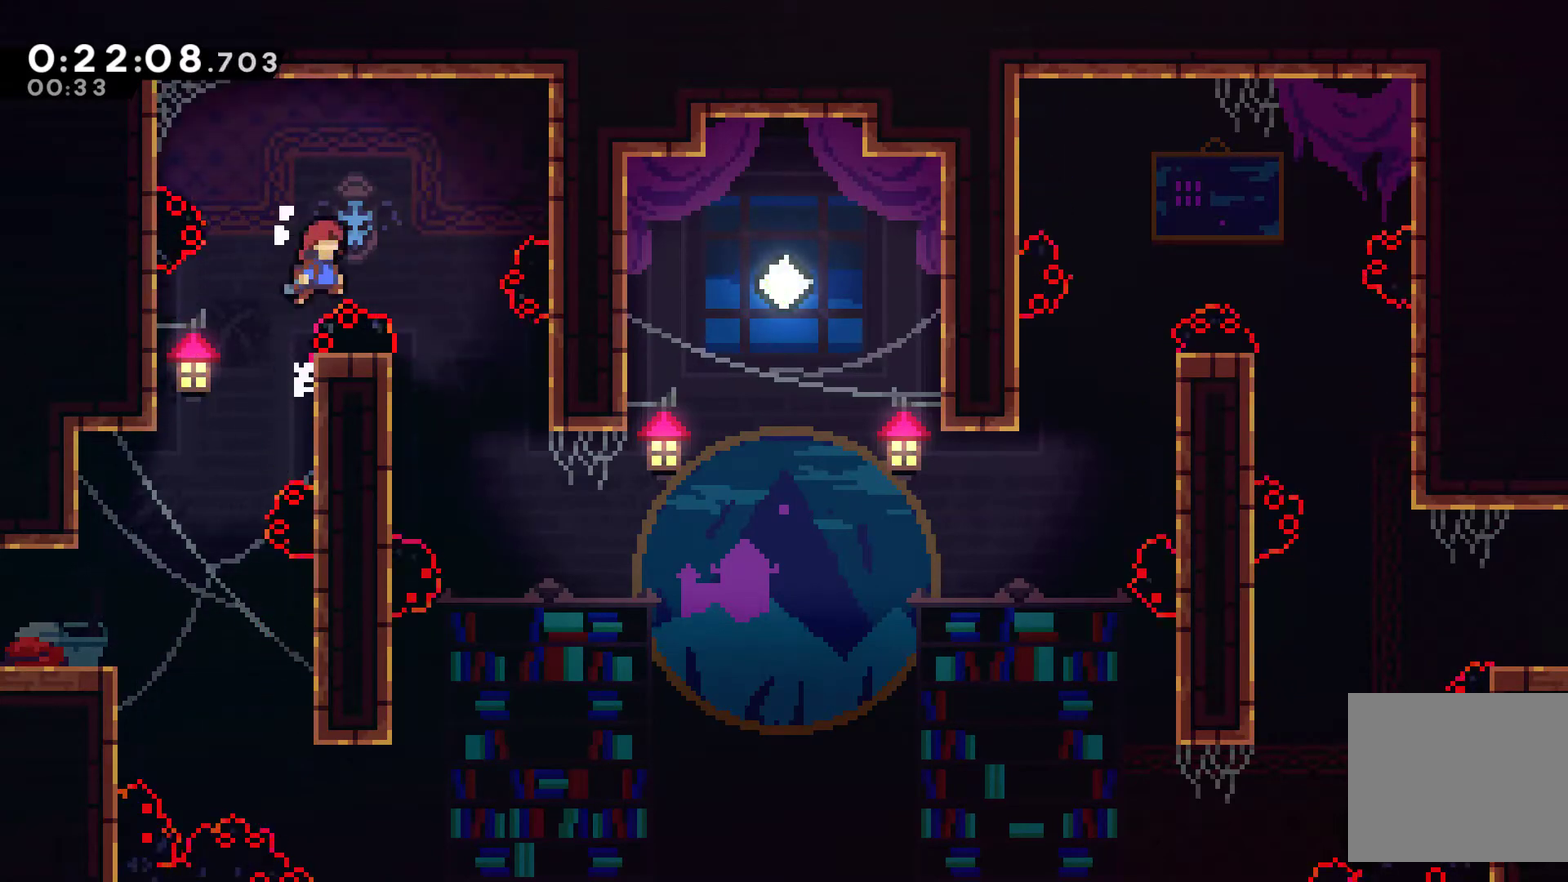
{"buttons": ["R1", "DPAD_LEFT"], "left_stick": "center", "right_stick": "center", "events": [[100, "A", "up"], [233, "DPAD_RIGHT", "up"], [333, "DPAD_LEFT", "down"], [333, "DPAD_UP", "down"], [433, "DPAD_UP", "up"]]}
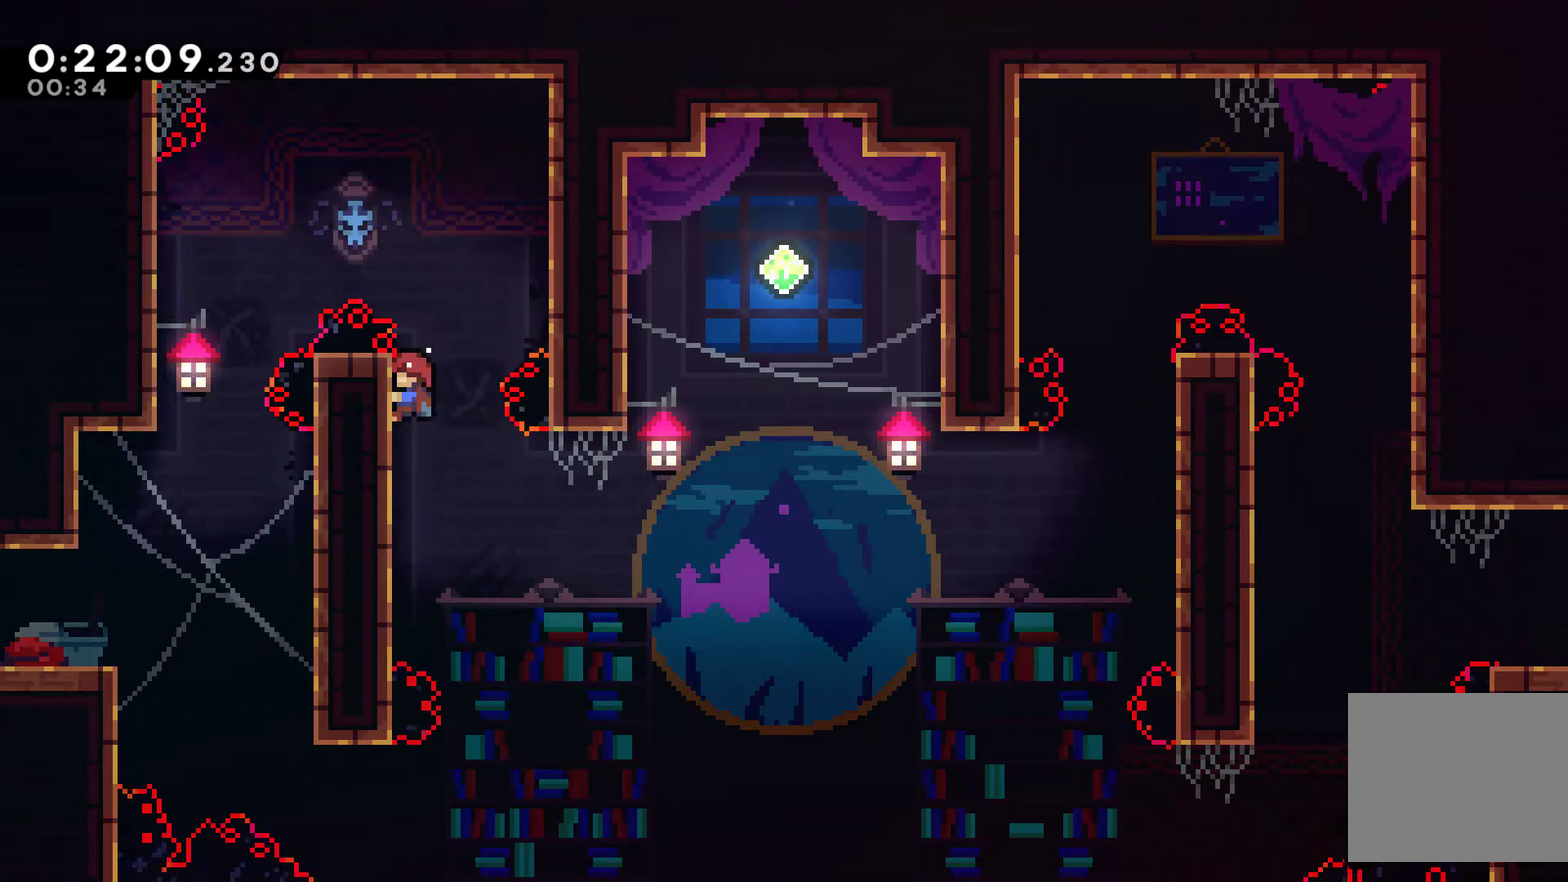
{"buttons": ["R1"], "left_stick": "center", "right_stick": "center", "events": [[33, "DPAD_LEFT", "up"]]}
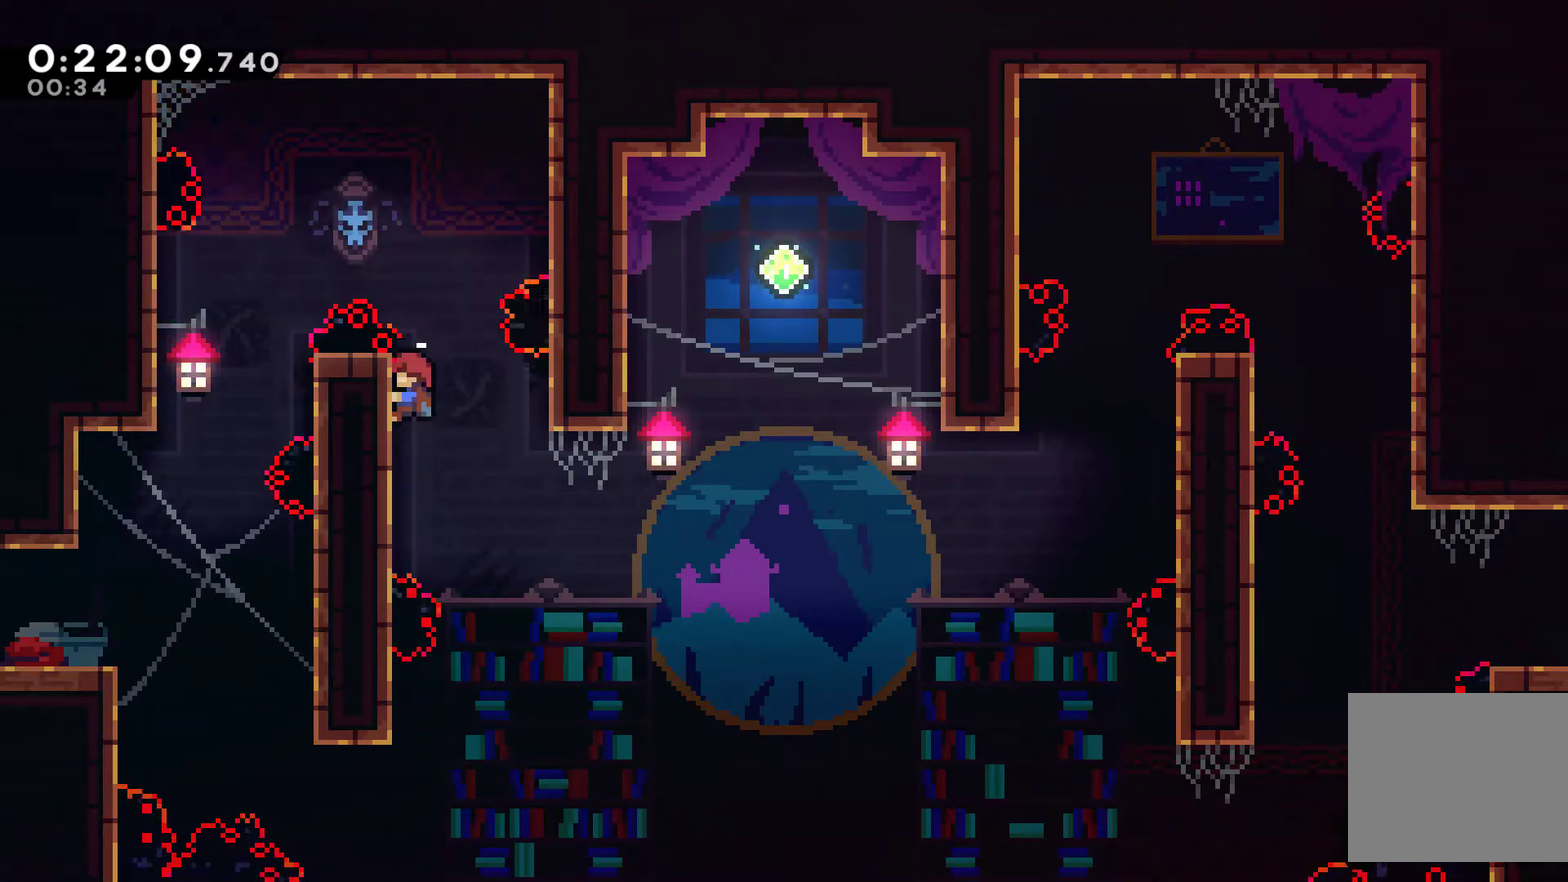
{"buttons": ["DPAD_LEFT"], "left_stick": "center", "right_stick": "center", "events": [[100, "A", "down"], [100, "DPAD_RIGHT", "down"], [167, "R1", "up"], [233, "A", "up"], [333, "DPAD_RIGHT", "up"], [400, "DPAD_LEFT", "down"]]}
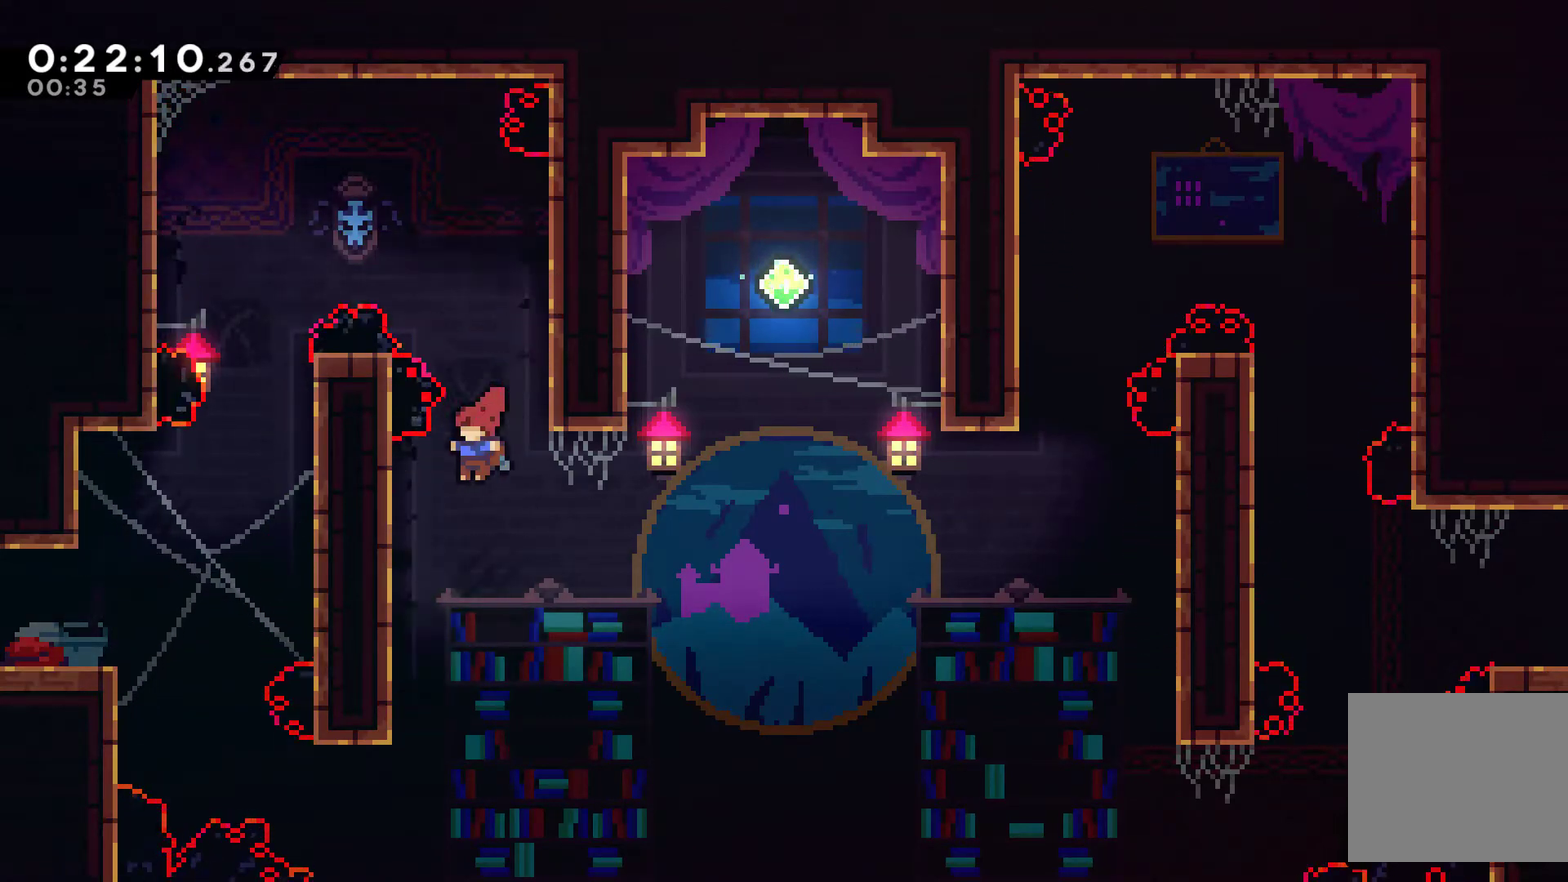
{"buttons": ["A", "DPAD_RIGHT"], "left_stick": "center", "right_stick": "center", "events": [[200, "DPAD_LEFT", "up"], [200, "DPAD_UP", "down"], [267, "DPAD_RIGHT", "down"], [267, "DPAD_UP", "up"], [333, "A", "down"]]}
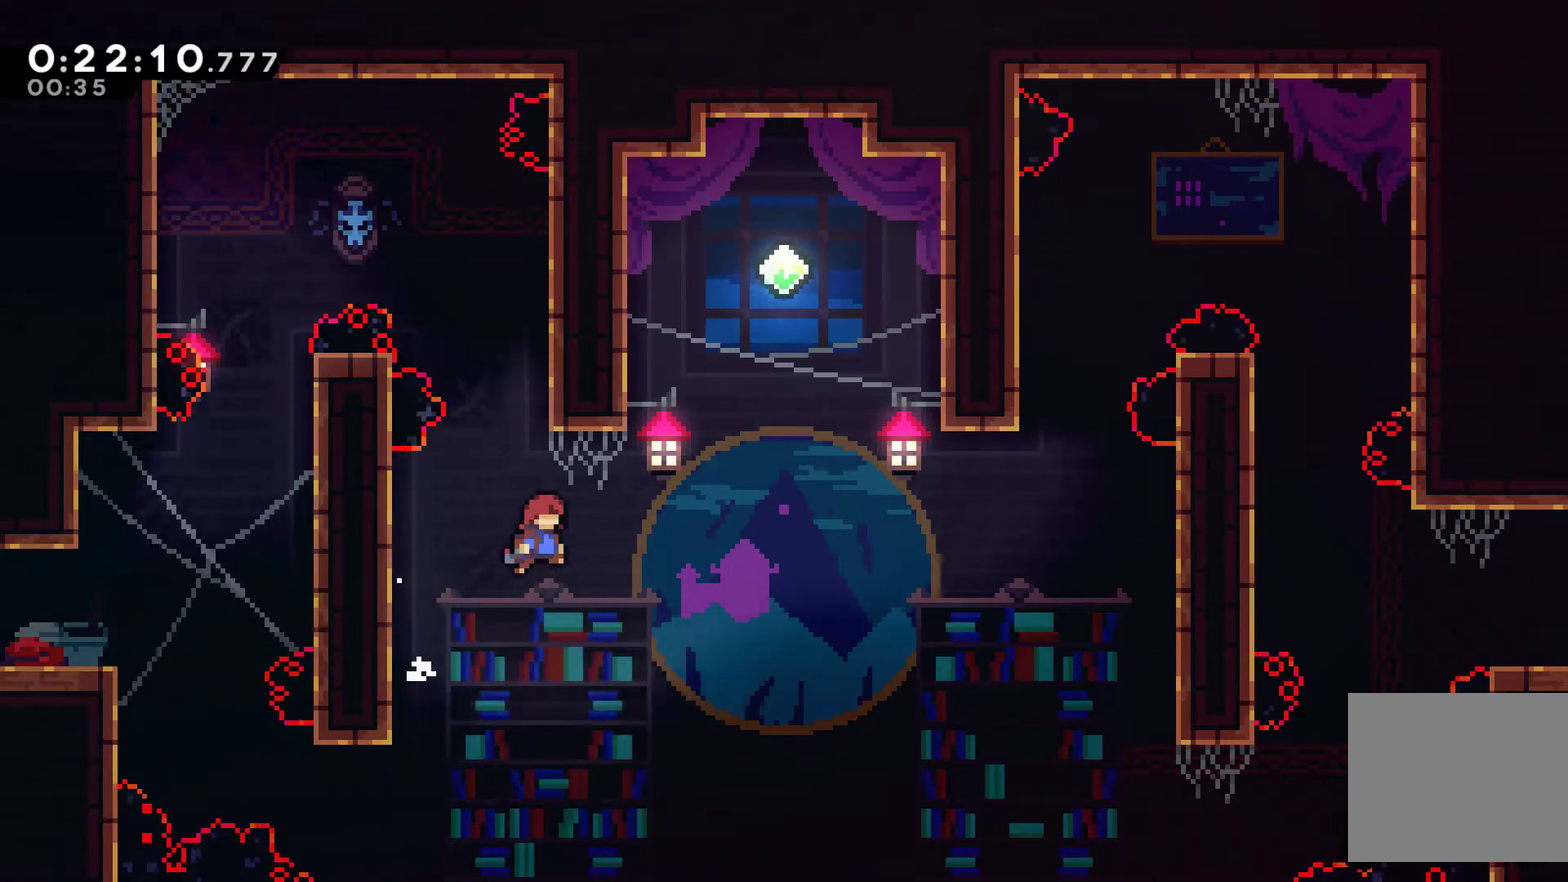
{"buttons": ["DPAD_UP", "DPAD_LEFT"], "left_stick": "center", "right_stick": "center", "events": [[200, "A", "up"], [233, "DPAD_UP", "down"], [267, "DPAD_RIGHT", "up"], [300, "X", "down"], [400, "X", "up"], [500, "DPAD_LEFT", "down"]]}
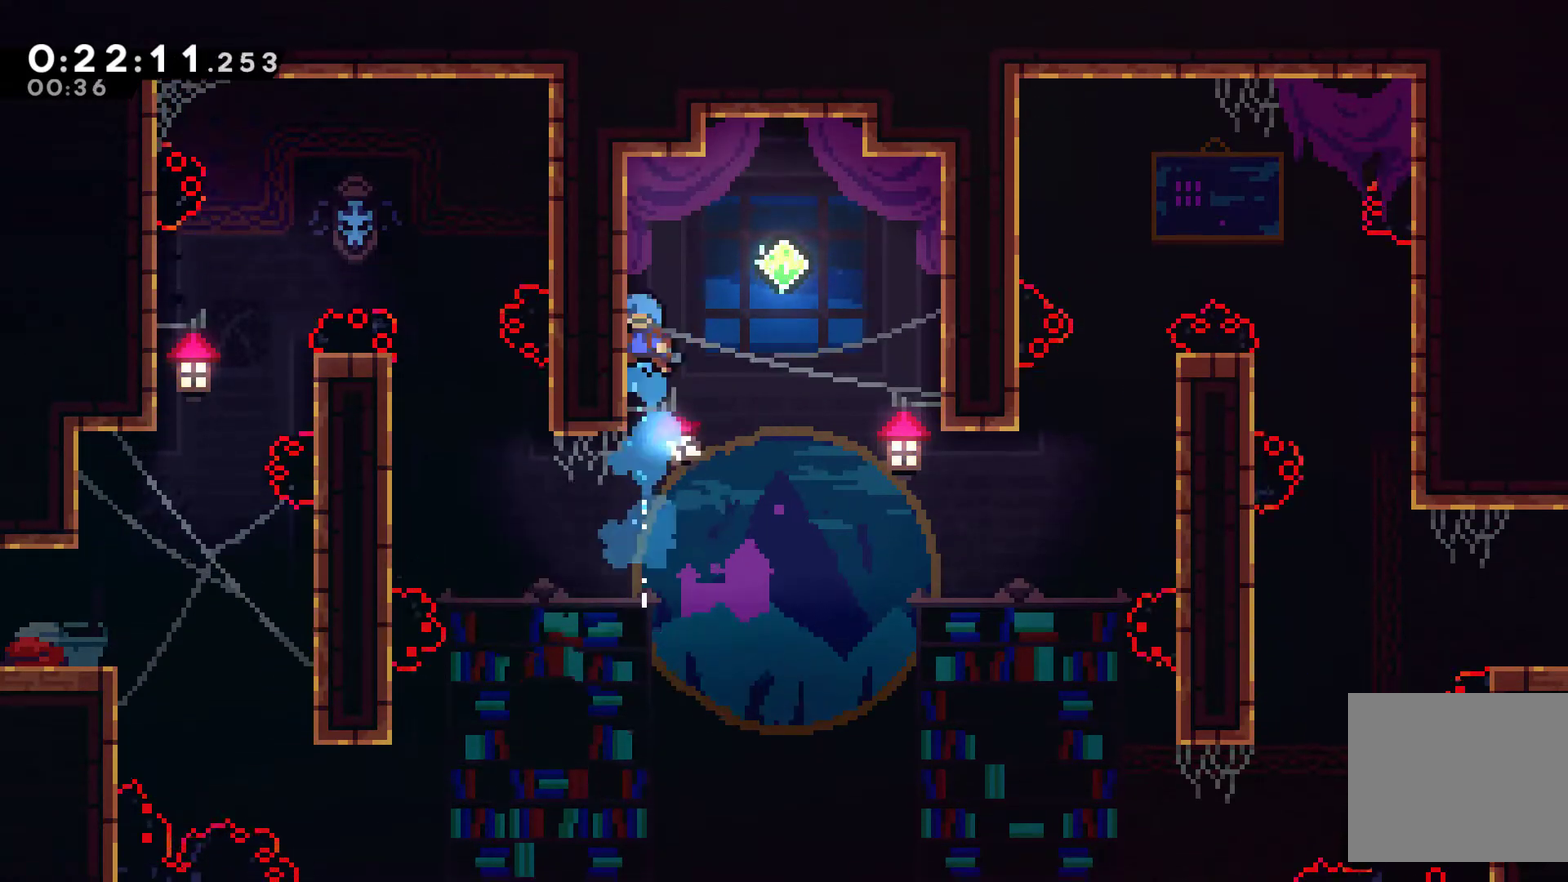
{"buttons": ["R1", "DPAD_RIGHT"], "left_stick": "center", "right_stick": "center", "events": [[100, "A", "down"], [100, "DPAD_LEFT", "up"], [133, "DPAD_RIGHT", "down"], [133, "DPAD_UP", "up"], [233, "A", "up"], [500, "R1", "down"]]}
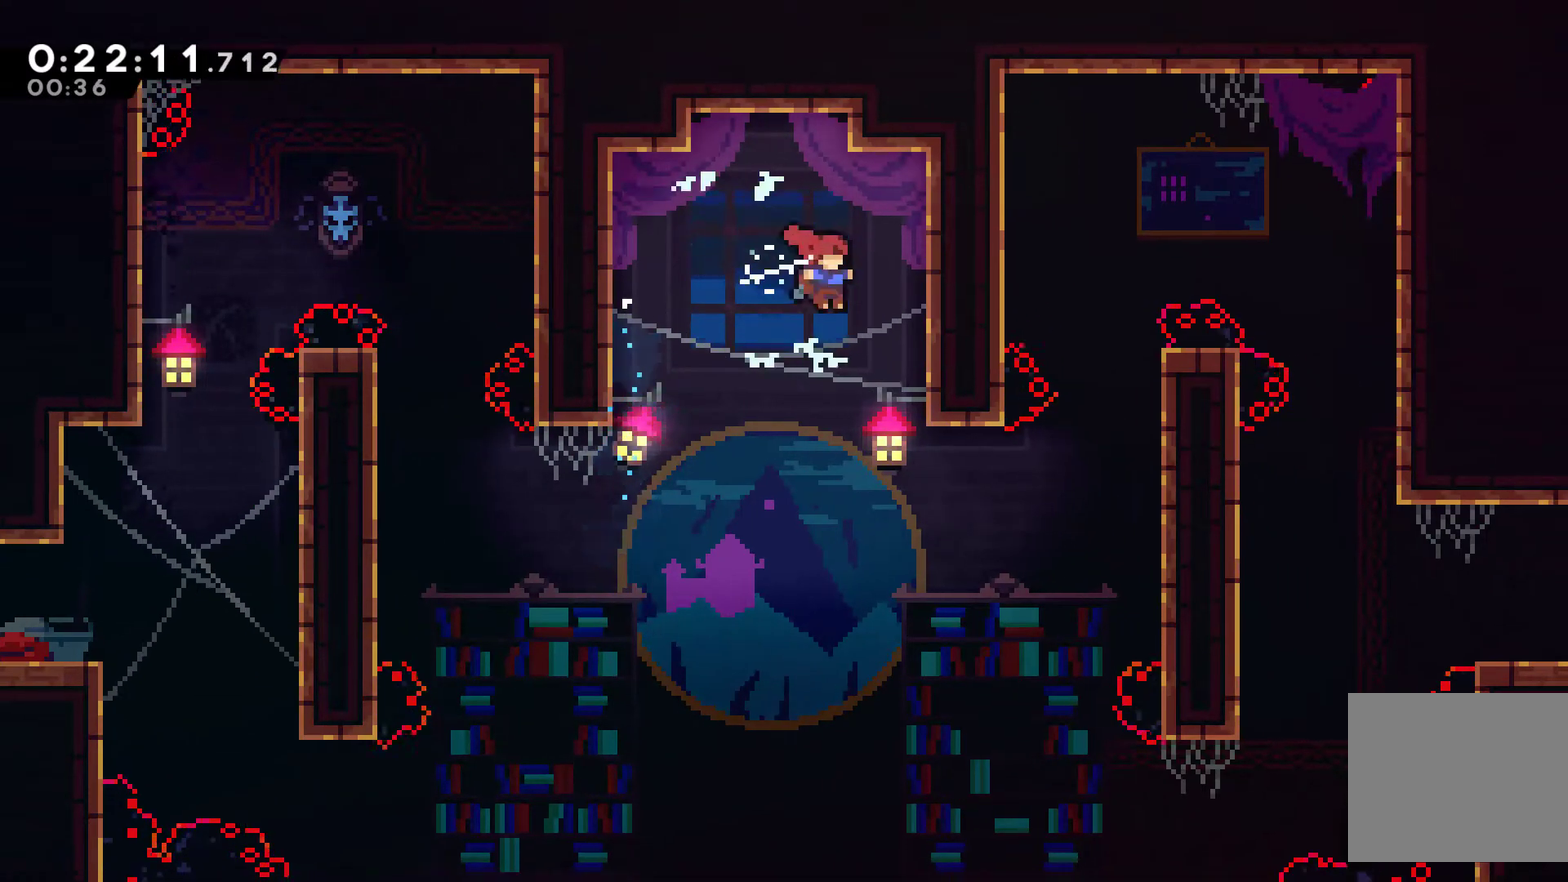
{"buttons": [], "left_stick": "center", "right_stick": "center", "events": [[100, "DPAD_UP", "down"], [333, "DPAD_UP", "up"], [367, "DPAD_RIGHT", "up"], [500, "R1", "up"]]}
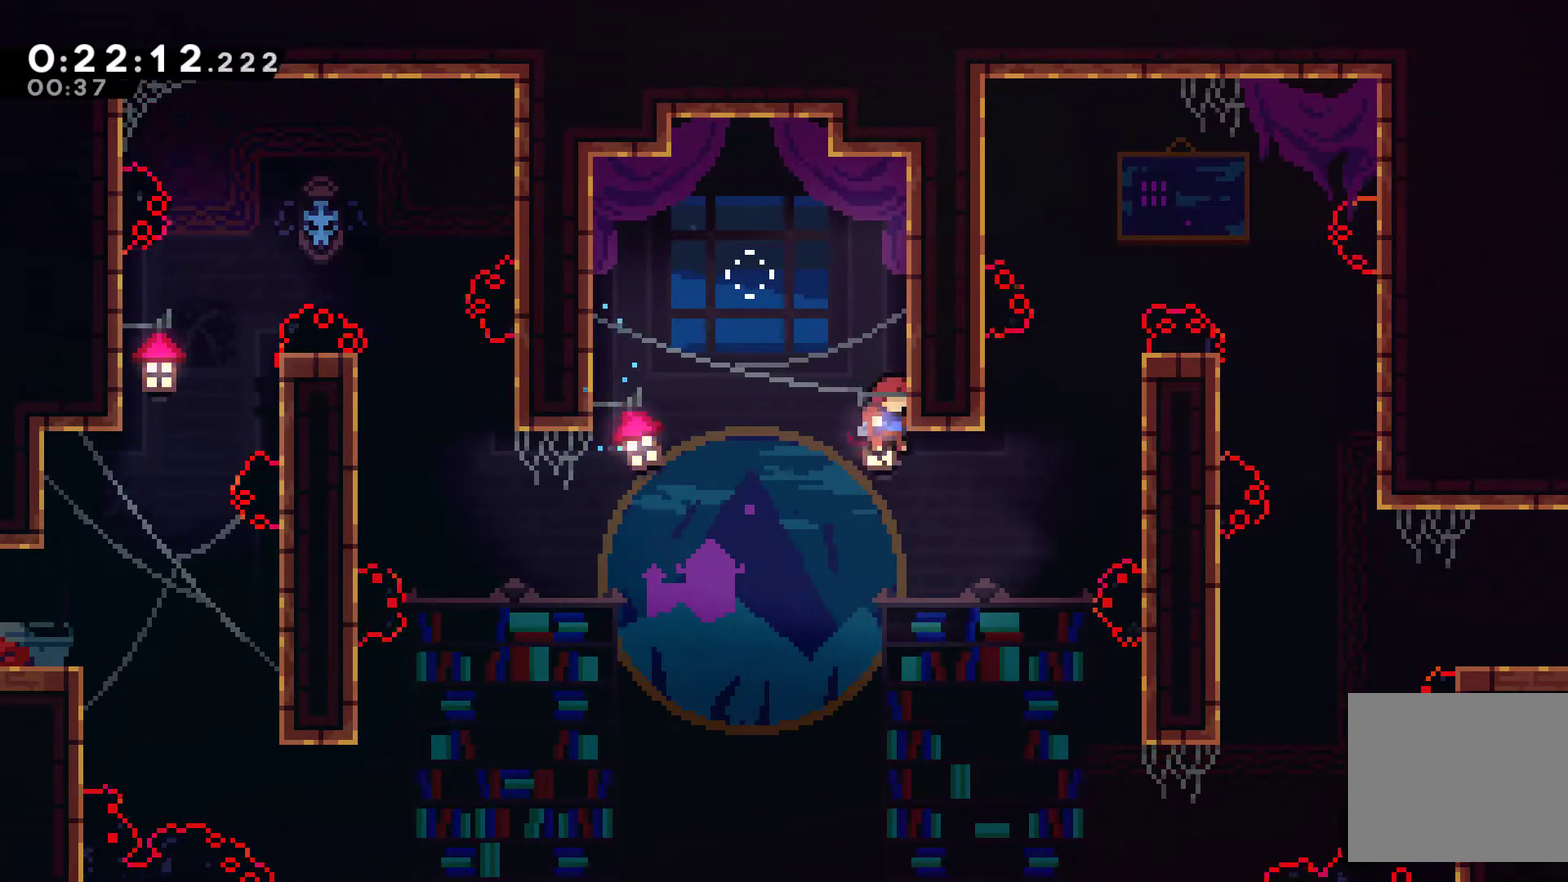
{"buttons": ["X", "DPAD_UP", "DPAD_RIGHT"], "left_stick": "center", "right_stick": "center", "events": [[67, "DPAD_RIGHT", "down"], [467, "DPAD_UP", "down"], [500, "X", "down"]]}
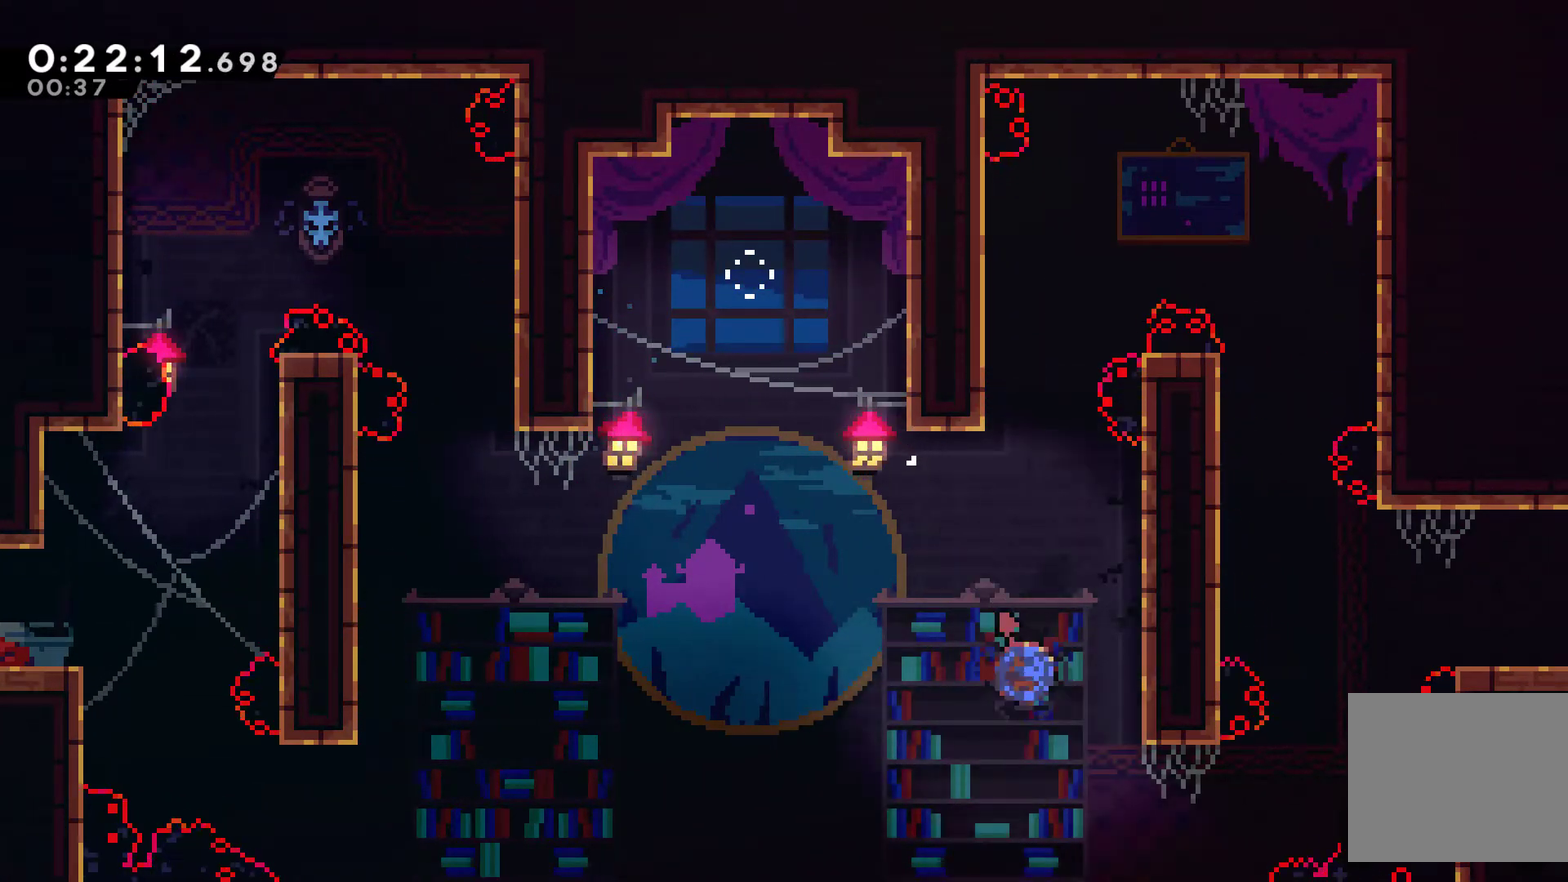
{"buttons": ["DPAD_UP"], "left_stick": "center", "right_stick": "center", "events": [[33, "X", "up"], [200, "A", "down"], [233, "DPAD_RIGHT", "up"], [267, "DPAD_LEFT", "down"], [400, "A", "up"], [500, "DPAD_LEFT", "up"]]}
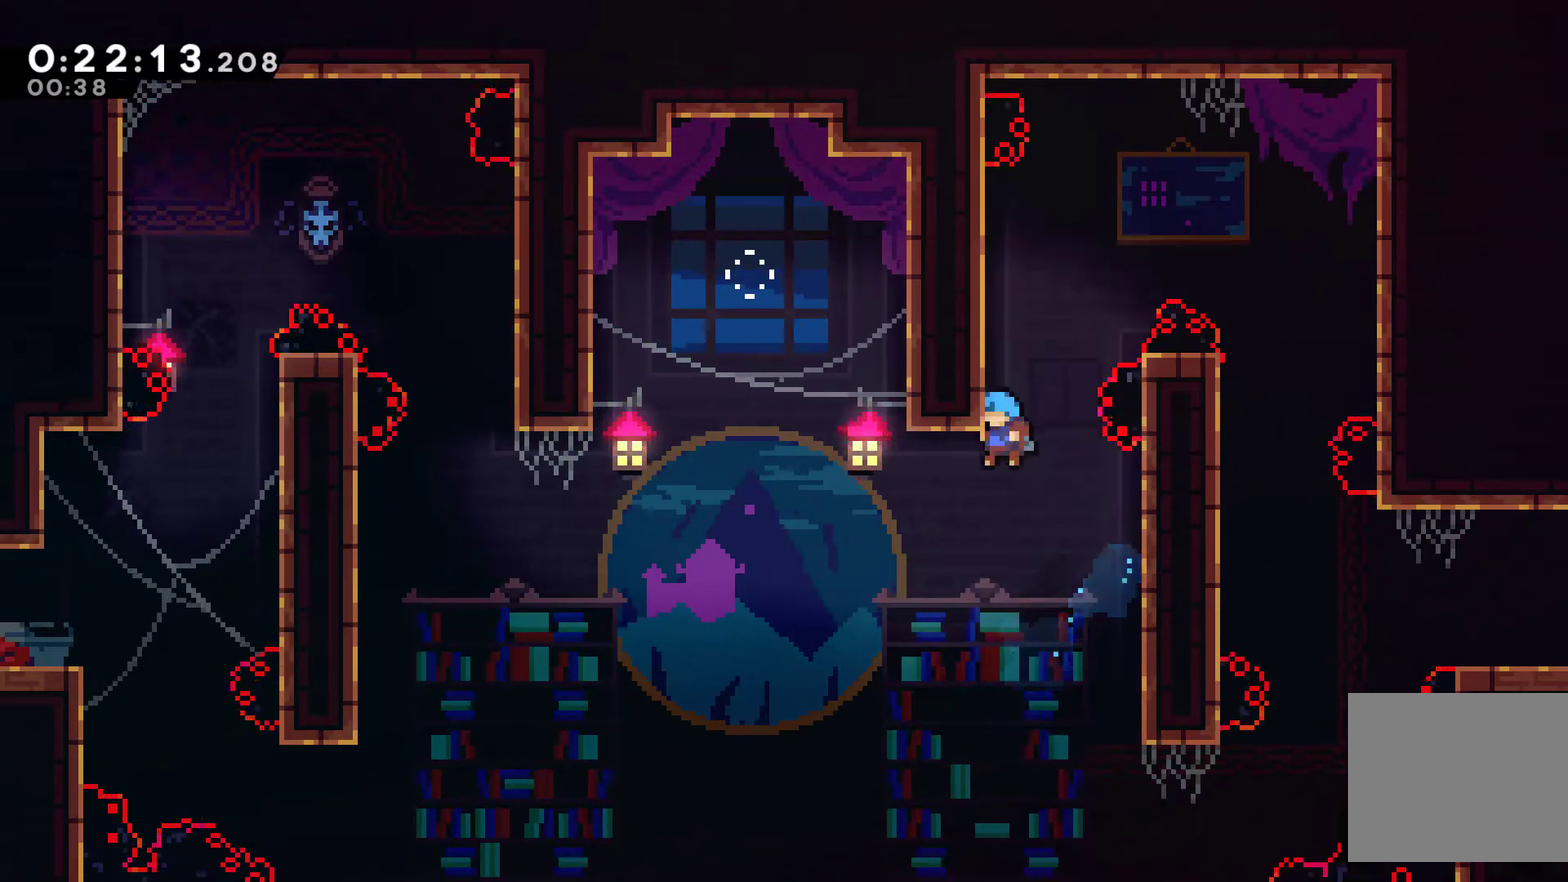
{"buttons": ["R1"], "left_stick": "center", "right_stick": "center", "events": [[33, "A", "down"], [100, "DPAD_RIGHT", "down"], [167, "R1", "down"], [200, "DPAD_UP", "up"], [233, "A", "up"], [300, "DPAD_RIGHT", "up"]]}
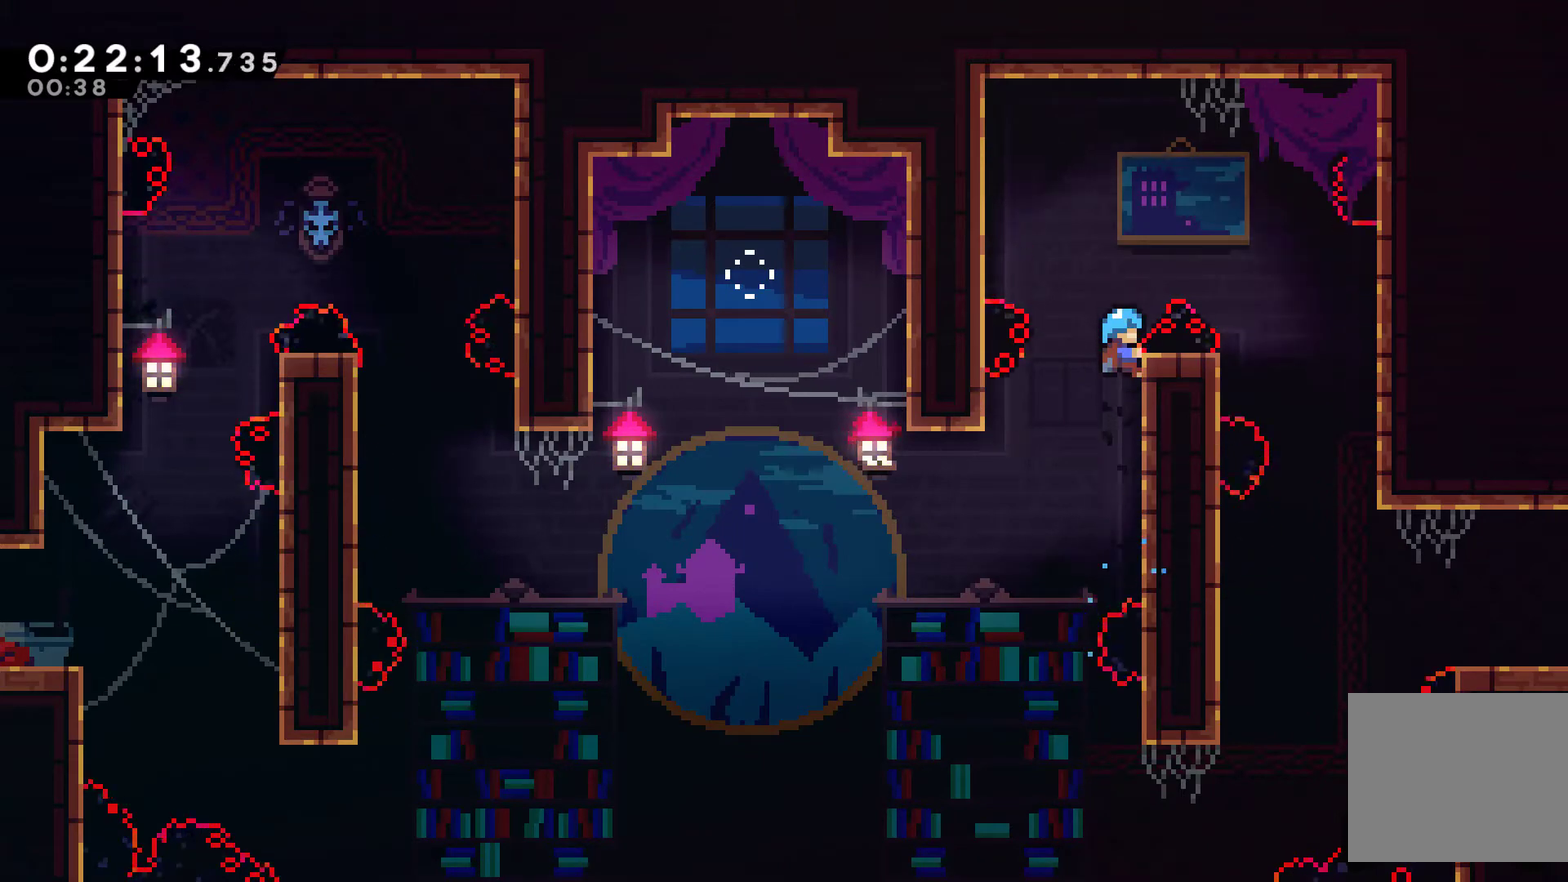
{"buttons": ["R1"], "left_stick": "center", "right_stick": "center", "events": [[200, "DPAD_UP", "down"], [267, "DPAD_UP", "up"]]}
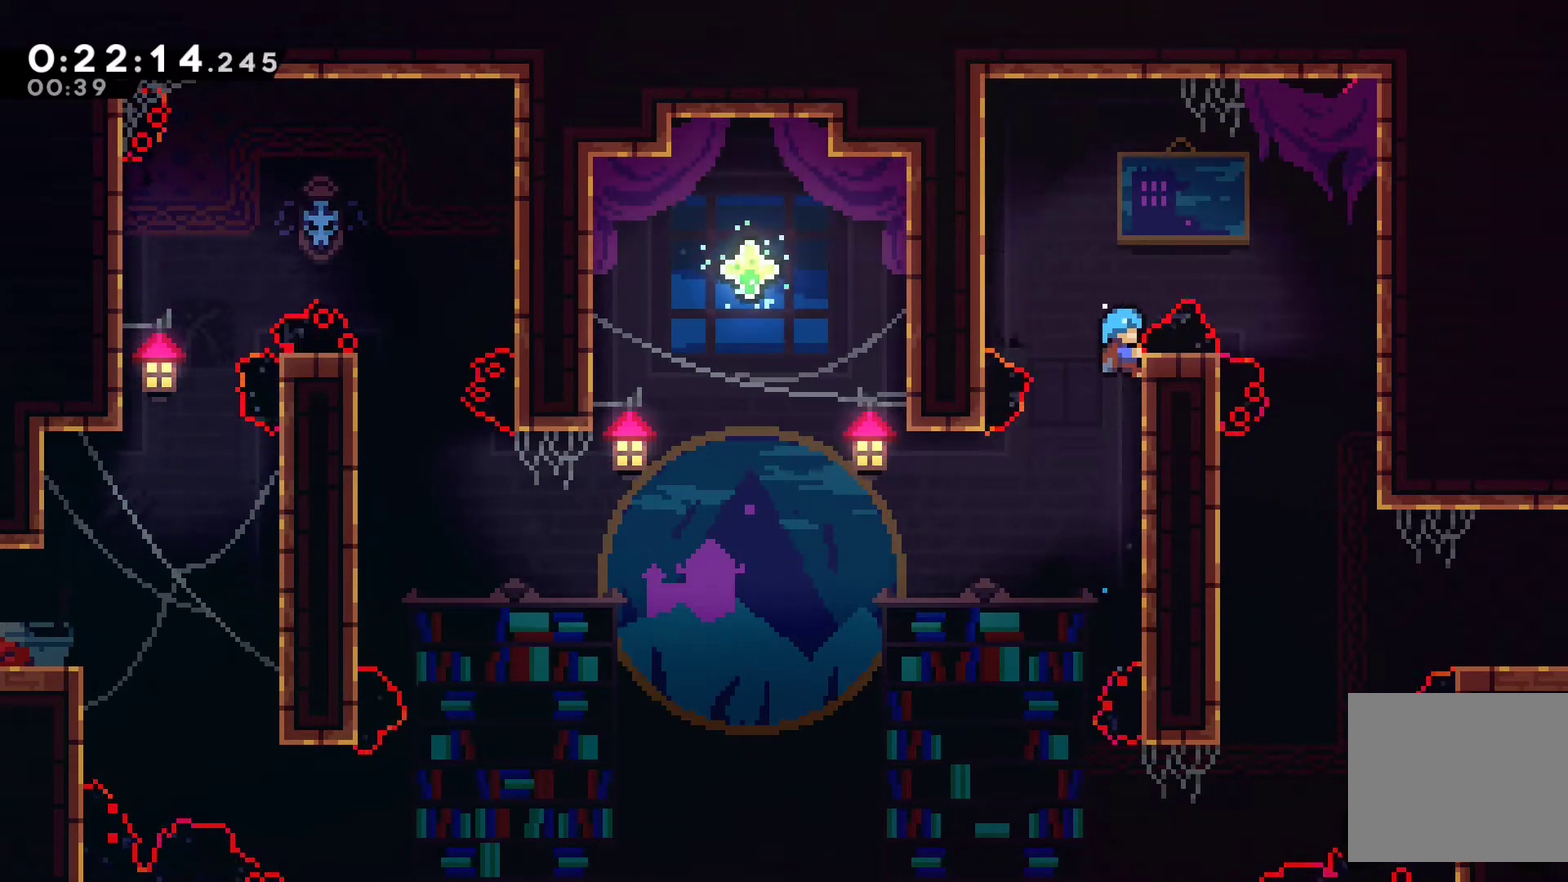
{"buttons": ["R1"], "left_stick": "center", "right_stick": "center", "events": [[67, "A", "down"], [100, "DPAD_RIGHT", "down"], [367, "A", "up"], [467, "DPAD_RIGHT", "up"]]}